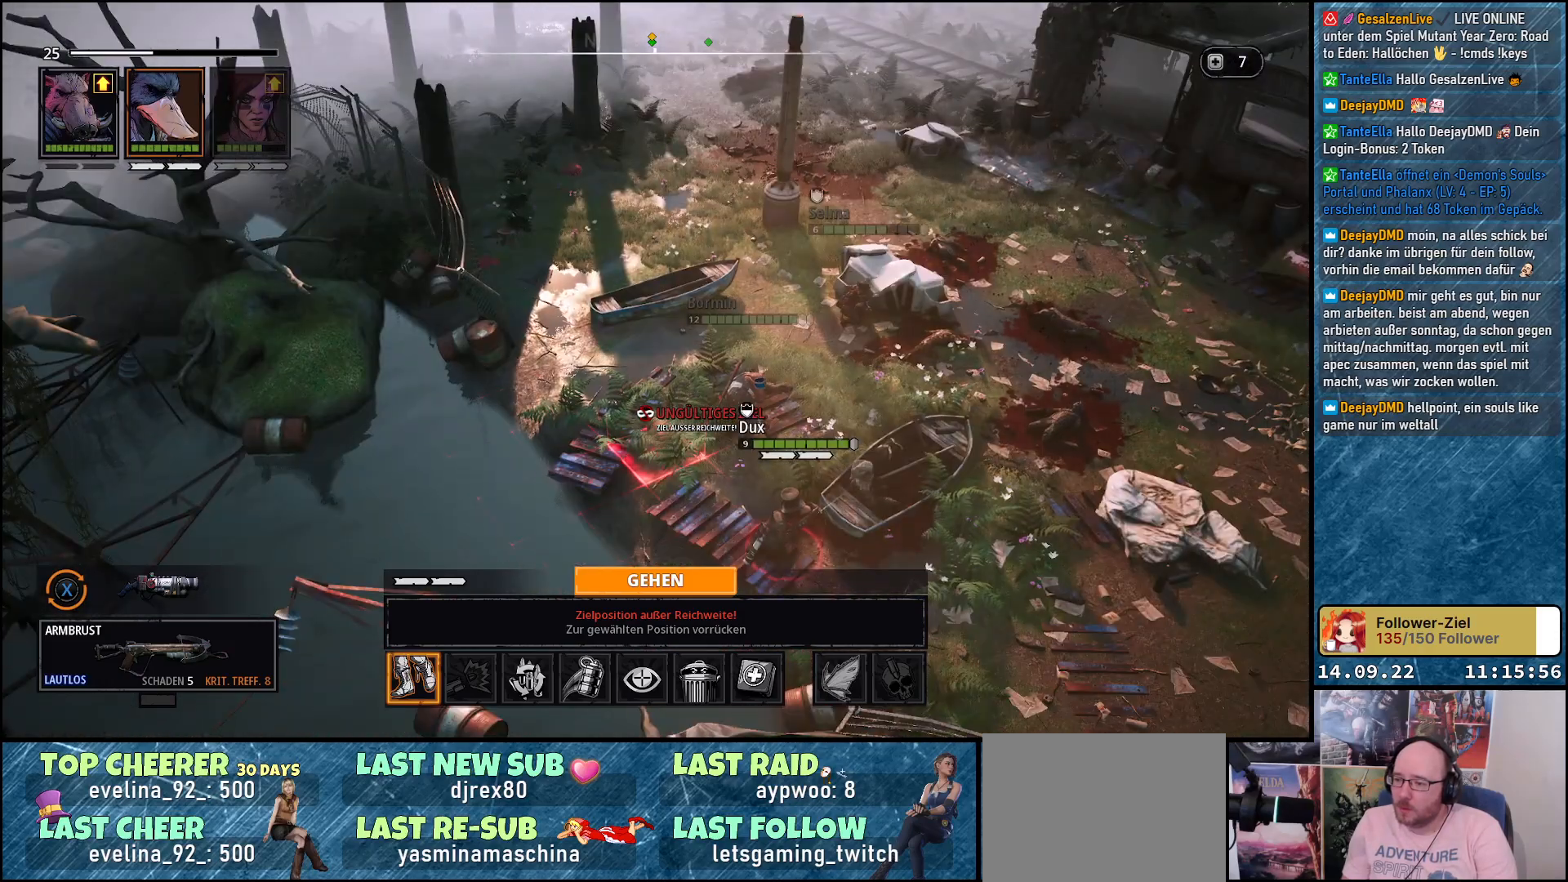
Gameplay with a controller (Xbox layout); each line is a JSON object with the inputs held at the frame after it. "events" lists button and stick changes between this image and that frame as [ms after this image, input, new state], when the widget could be followed in between.
{"buttons": [], "left_stick": "up", "right_stick": "center", "events": []}
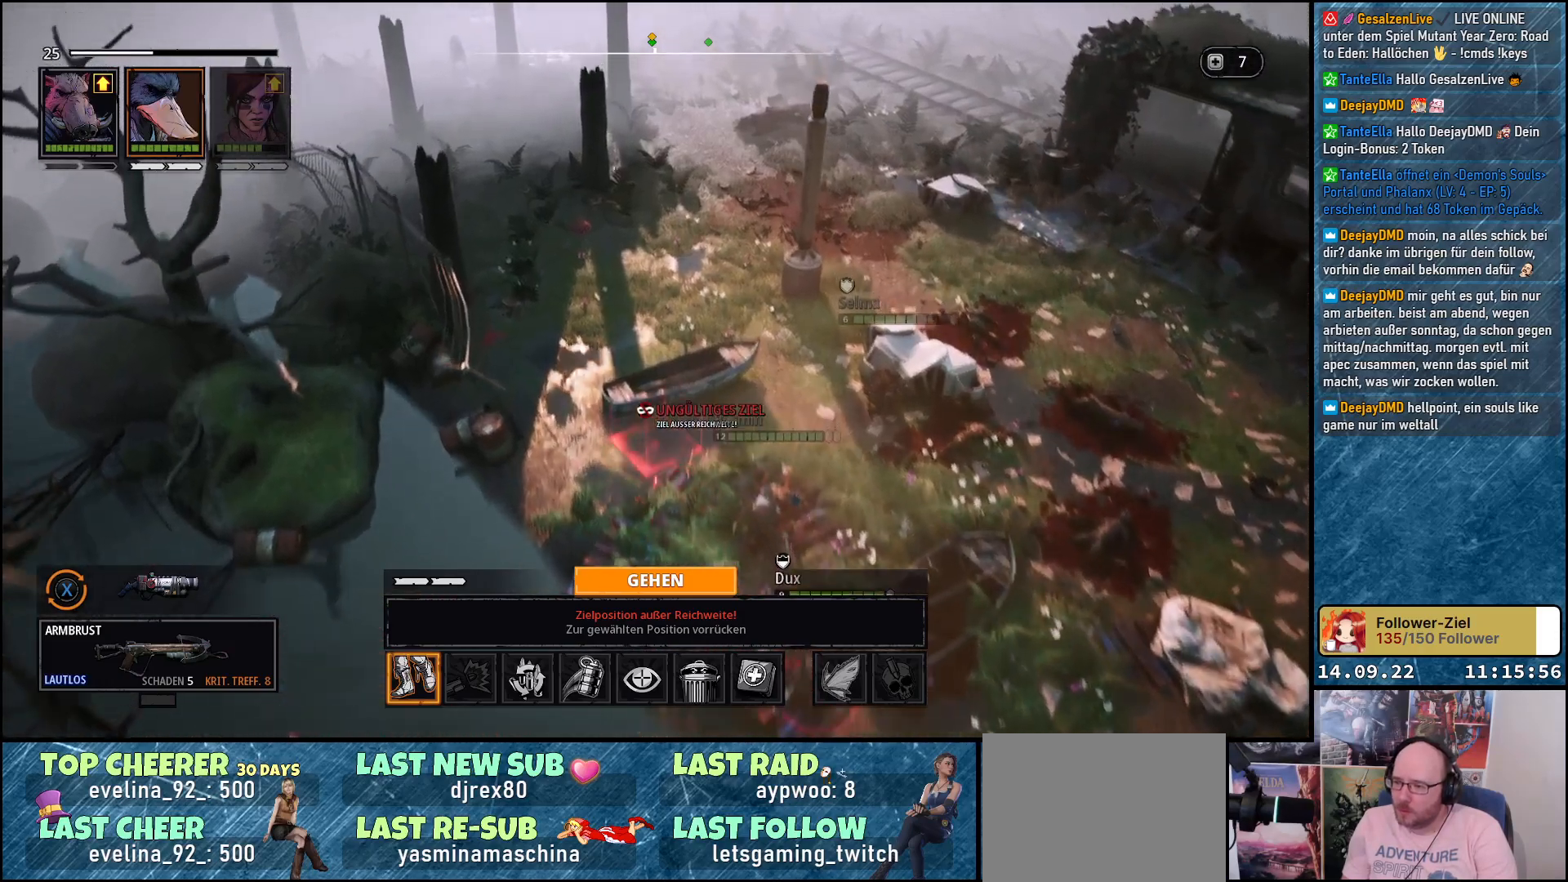
{"buttons": [], "left_stick": "right", "right_stick": "center", "events": [[17, "left_stick", "up-right"], [183, "left_stick", "right"]]}
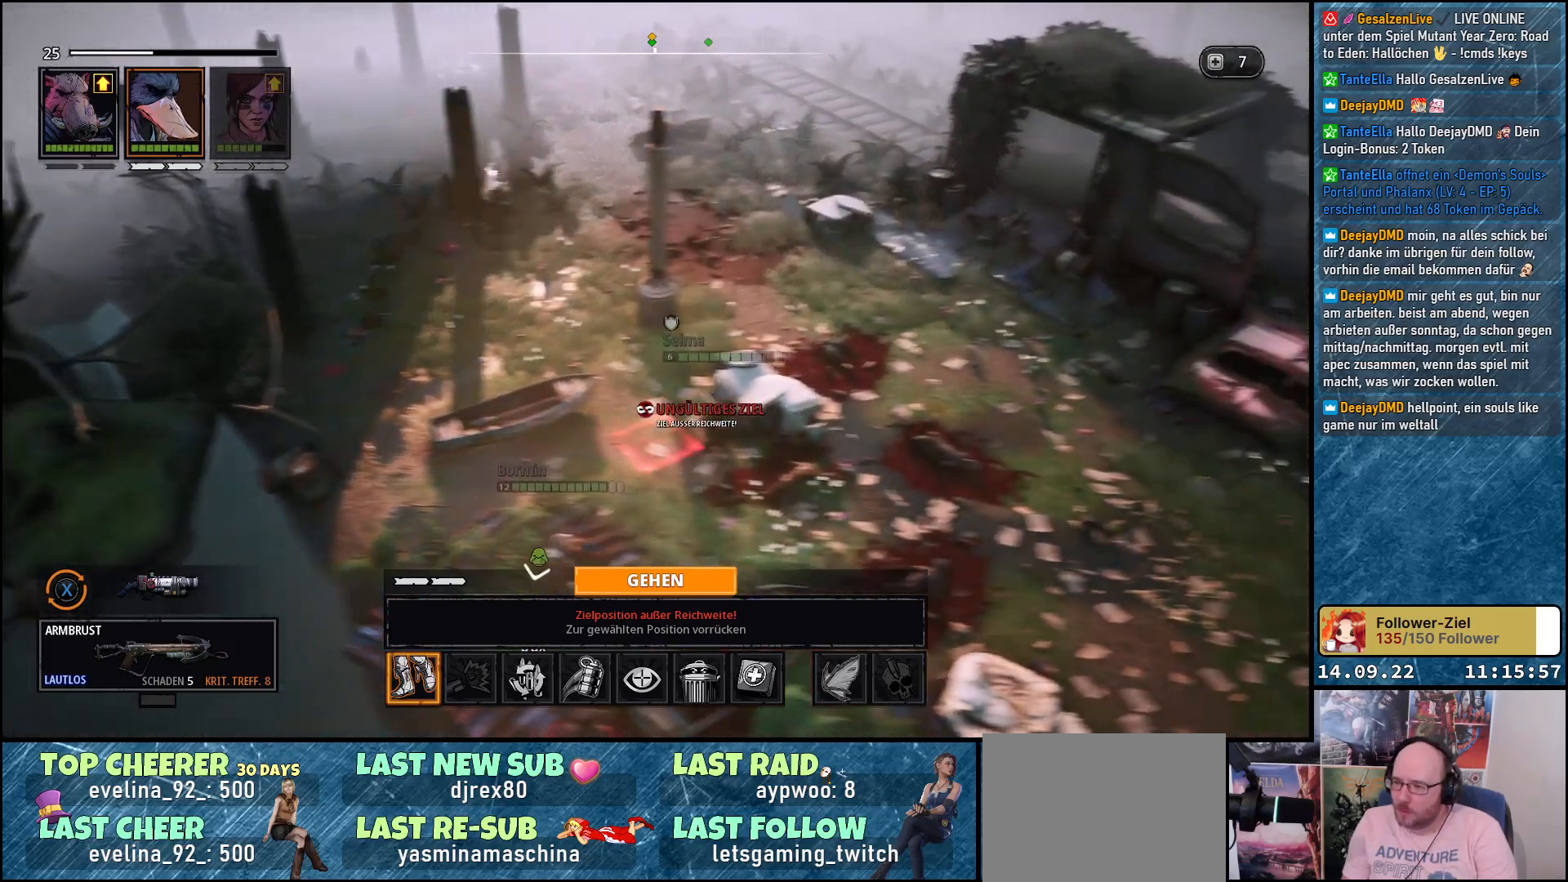
{"buttons": [], "left_stick": "down-right", "right_stick": "center", "events": [[83, "left_stick", "down-right"]]}
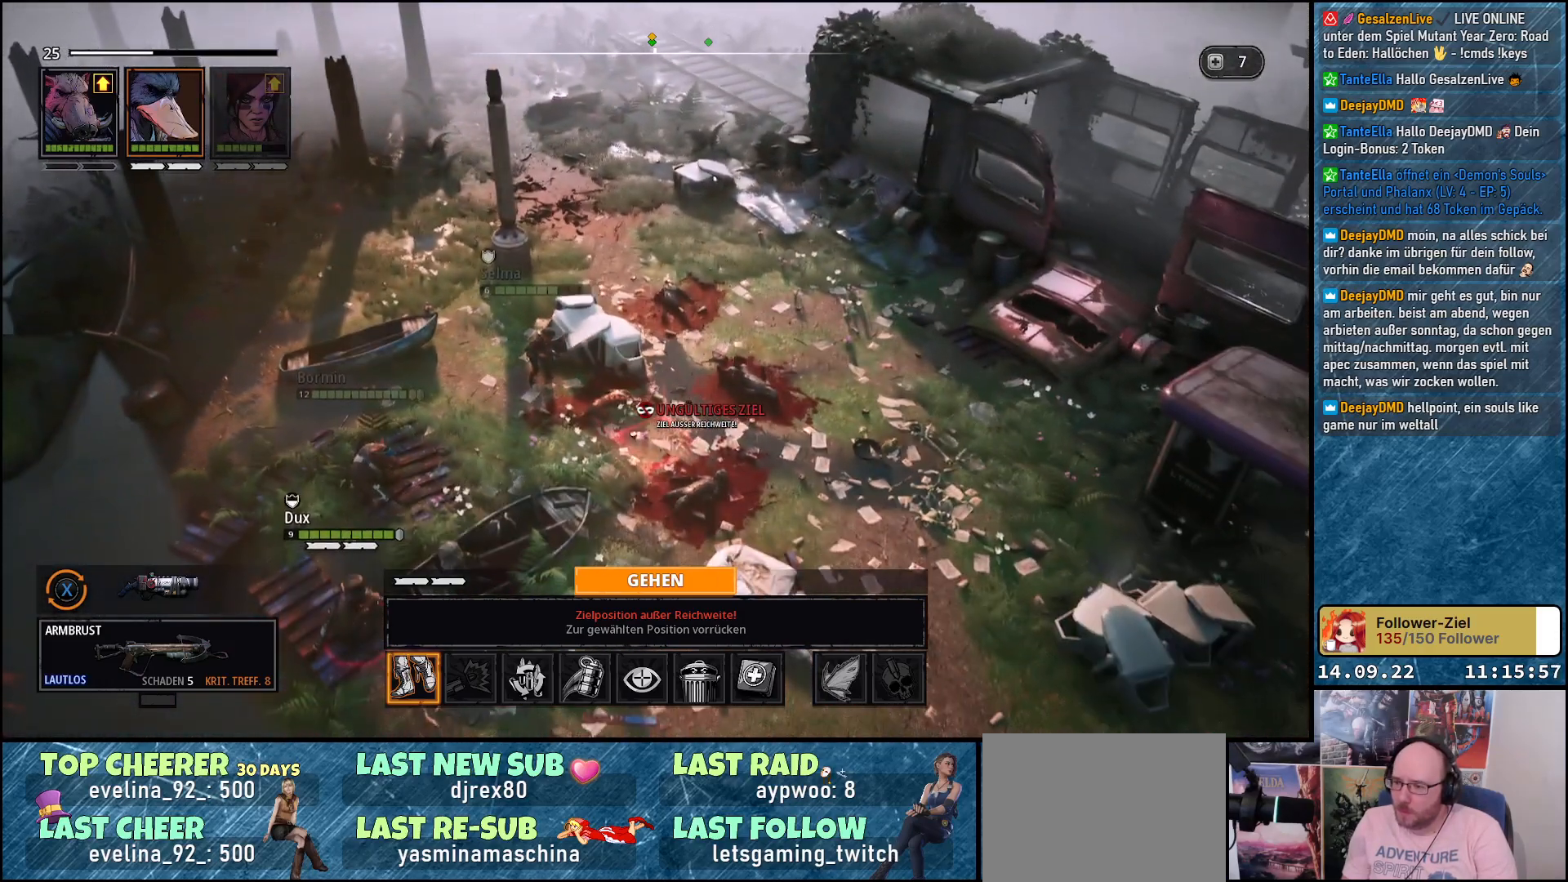
{"buttons": [], "left_stick": "up", "right_stick": "center", "events": [[17, "left_stick", "center"], [367, "left_stick", "up"]]}
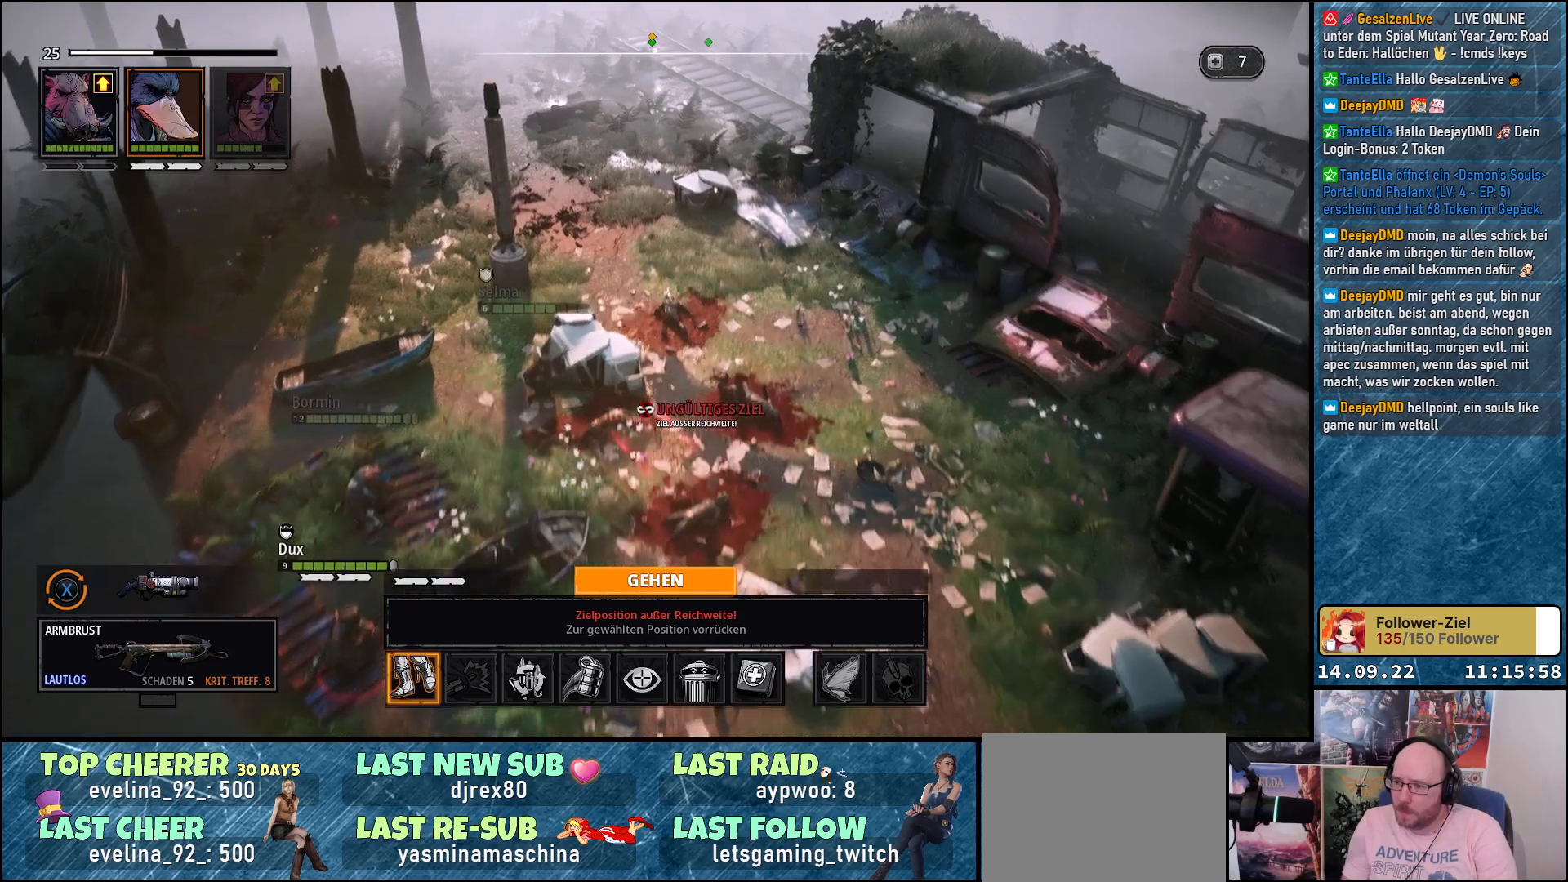
{"buttons": [], "left_stick": "down-left", "right_stick": "center", "events": [[150, "left_stick", "center"], [250, "left_stick", "left"], [383, "left_stick", "down-left"]]}
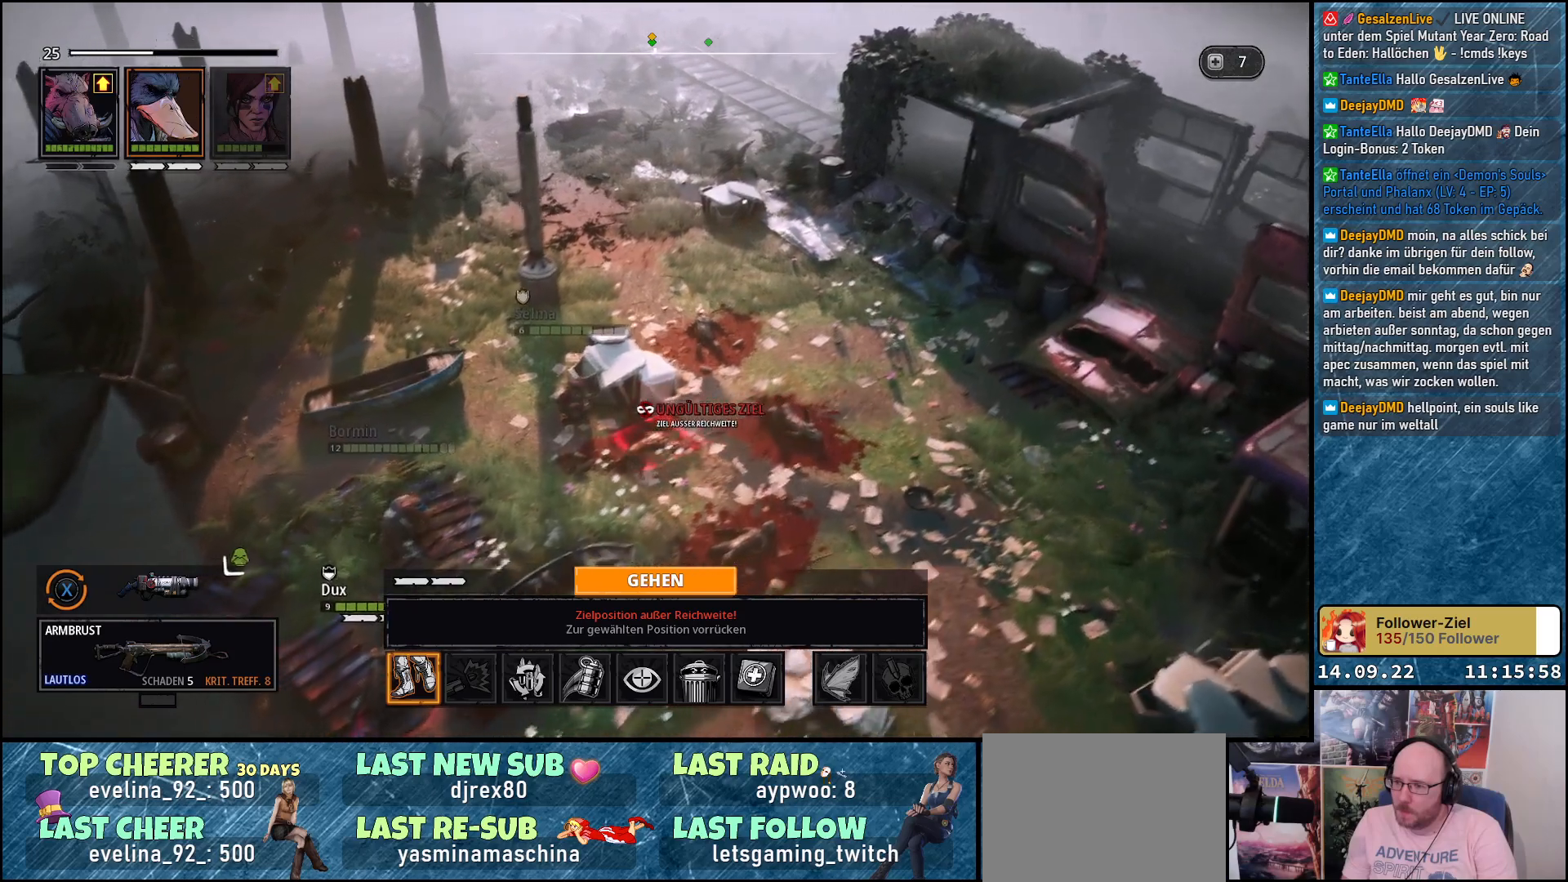
{"buttons": [], "left_stick": "down-left", "right_stick": "center", "events": []}
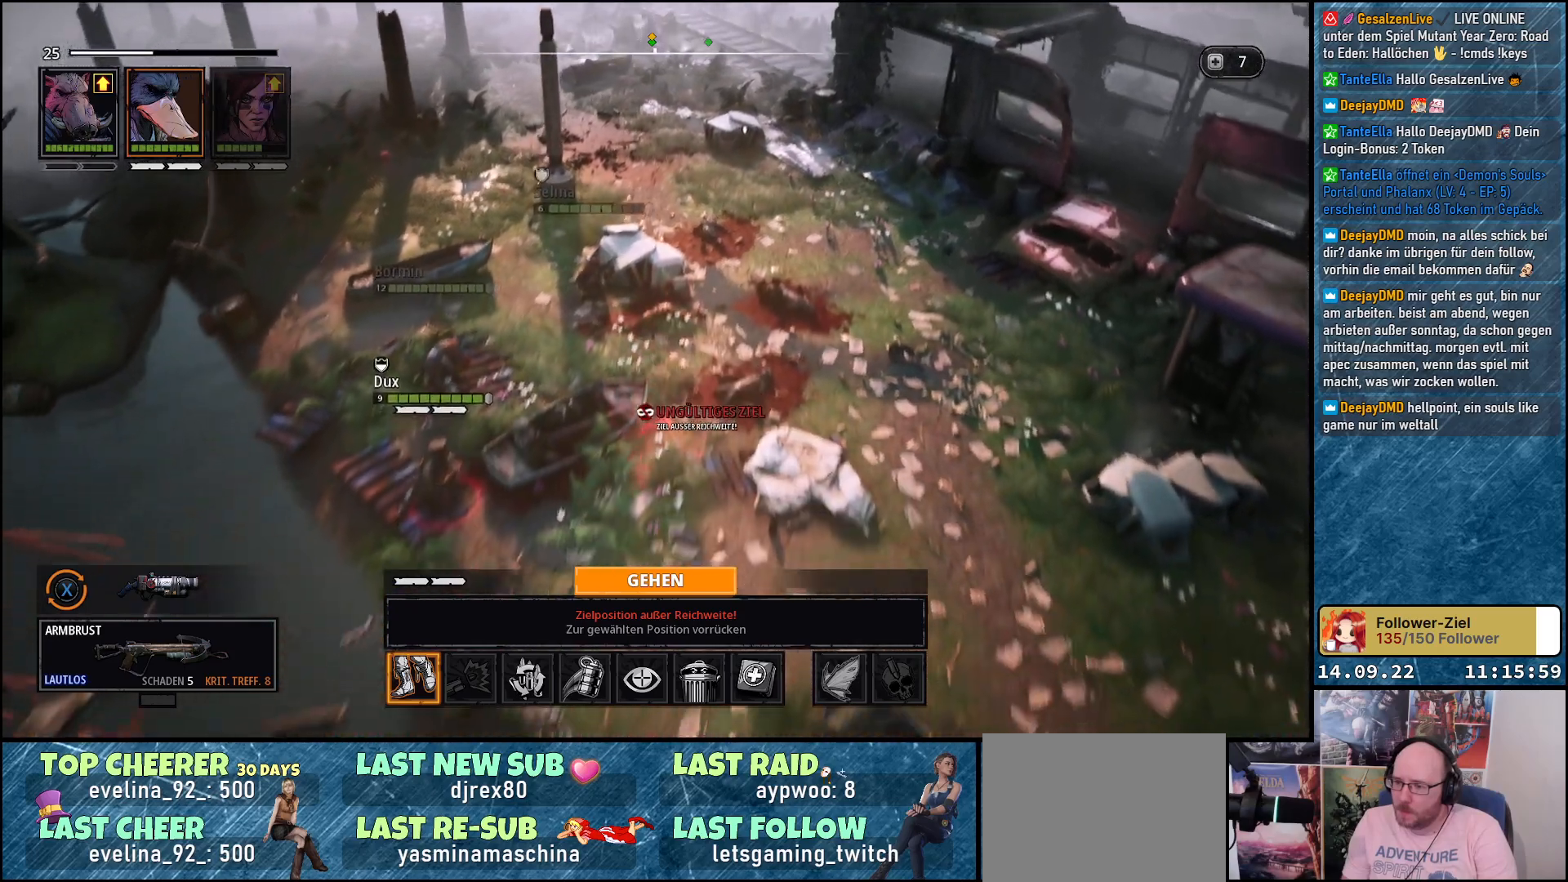
{"buttons": [], "left_stick": "center", "right_stick": "center", "events": [[383, "left_stick", "center"]]}
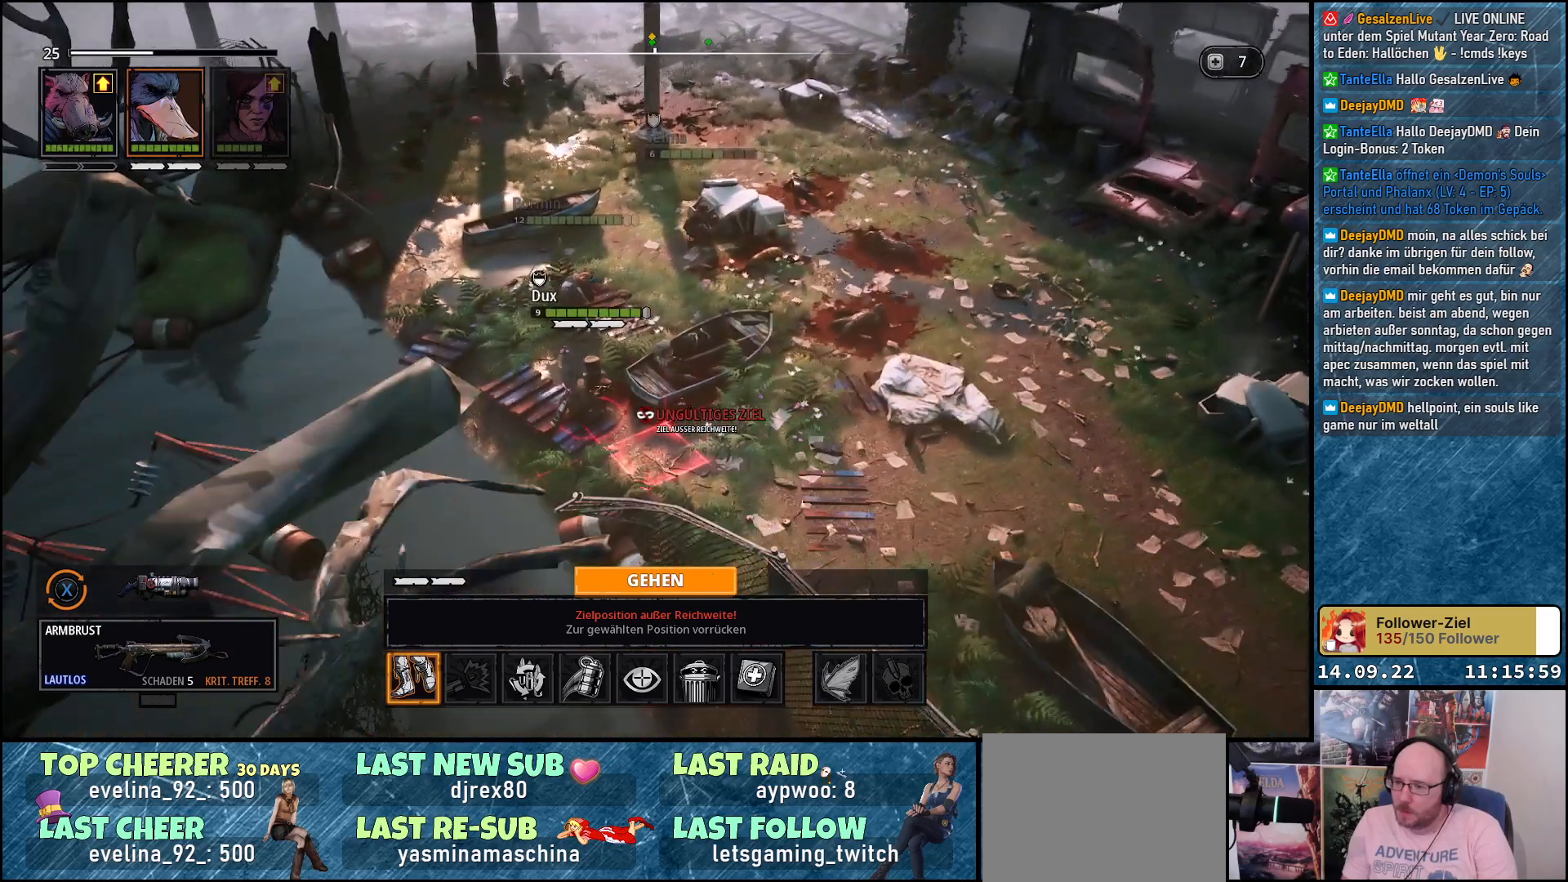
{"buttons": [], "left_stick": "center", "right_stick": "center", "events": [[183, "left_stick", "up-left"], [433, "left_stick", "center"]]}
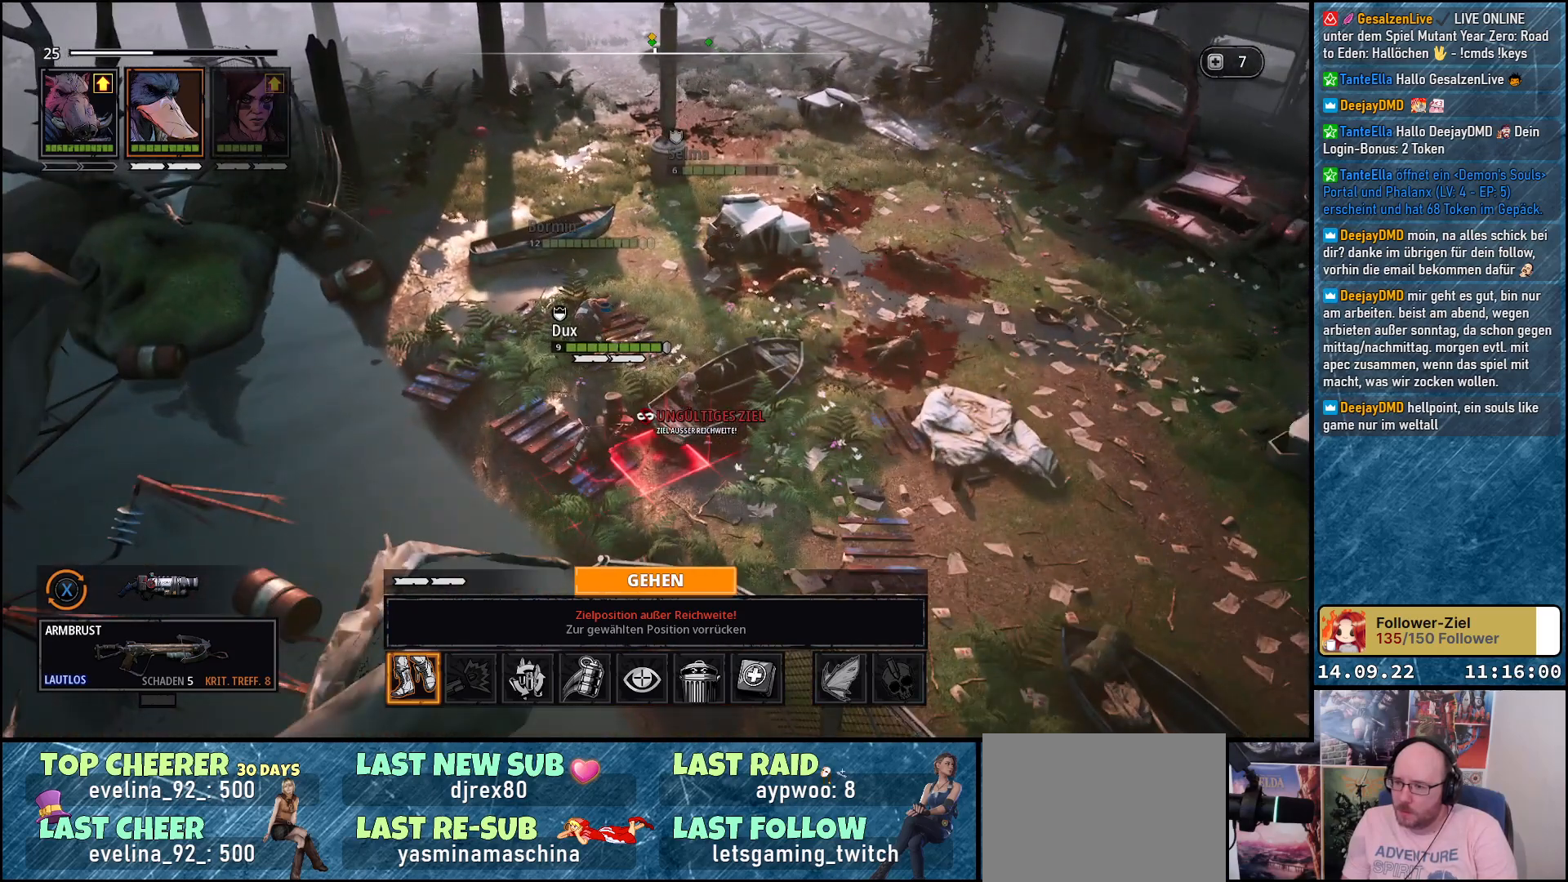
{"buttons": [], "left_stick": "center", "right_stick": "center", "events": []}
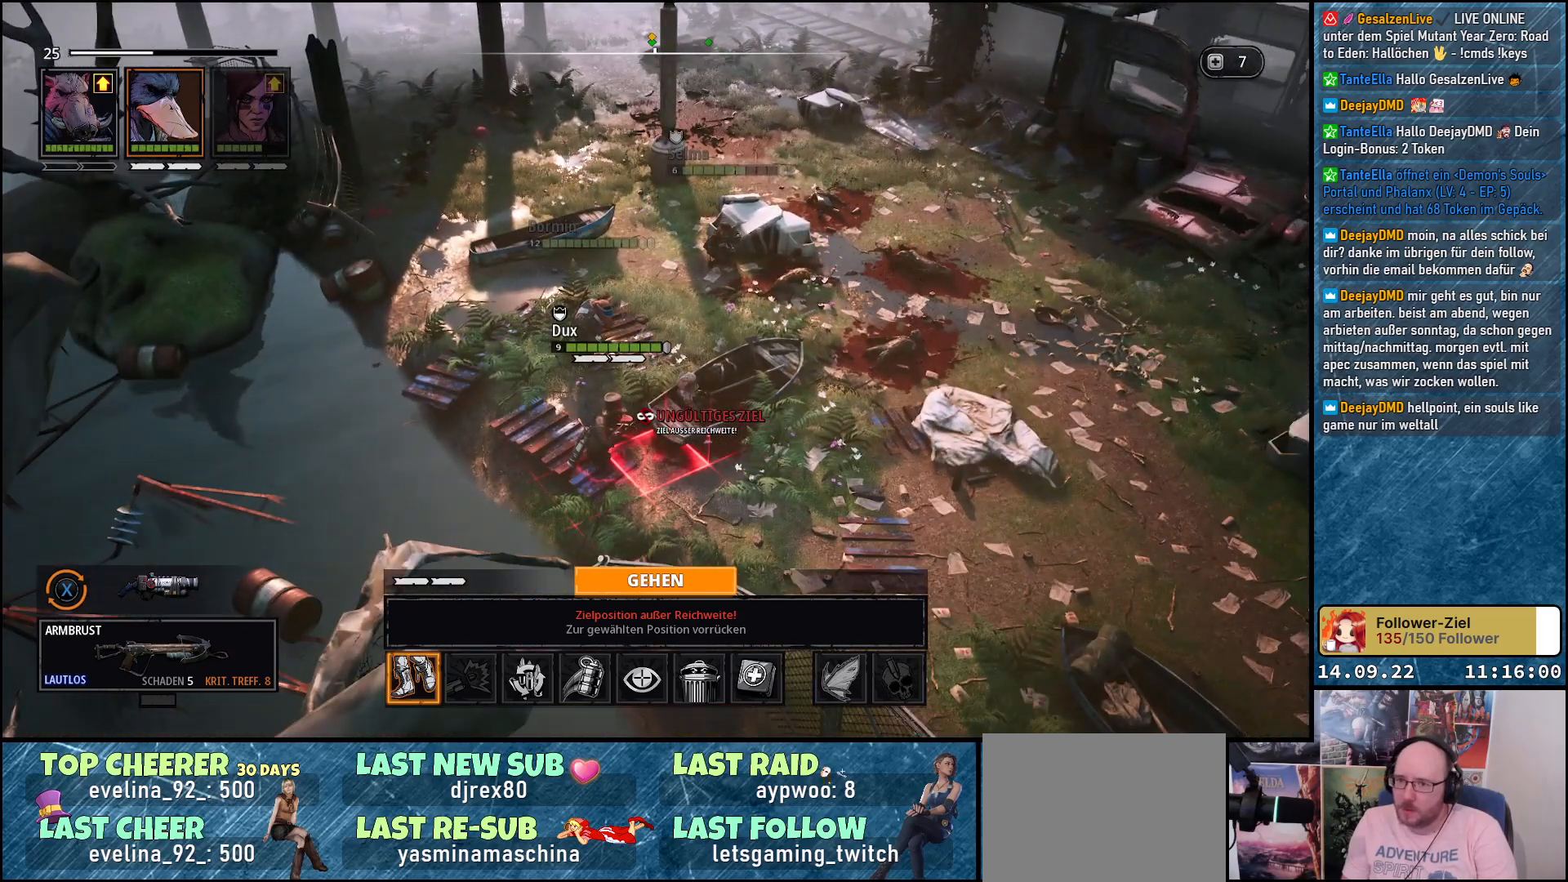
{"buttons": ["R1"], "left_stick": "center", "right_stick": "center", "events": [[267, "R1", "down"]]}
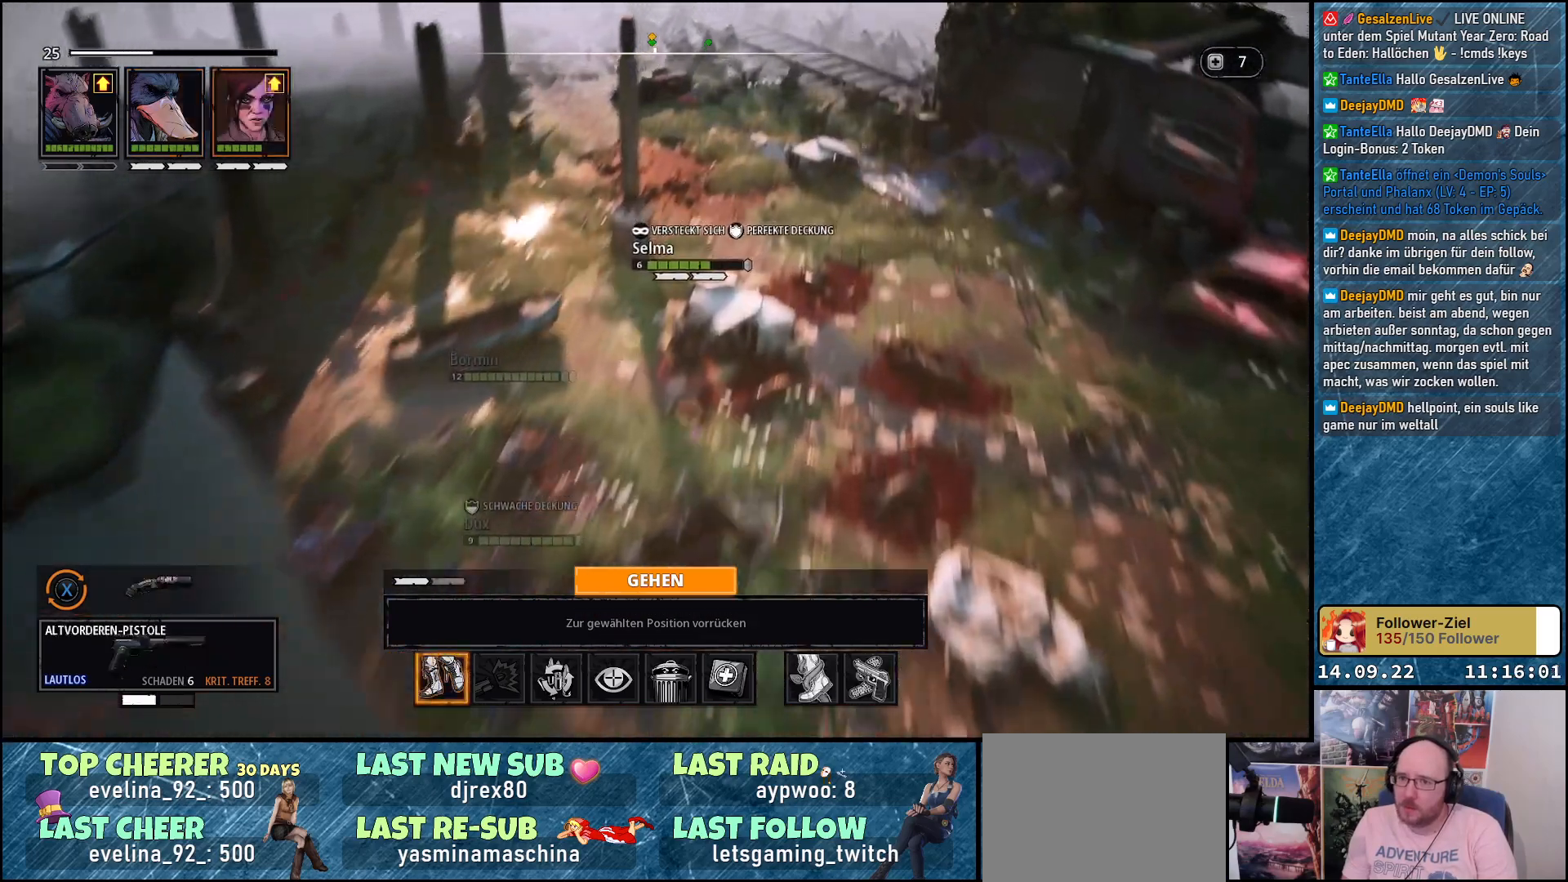
{"buttons": [], "left_stick": "down-left", "right_stick": "center", "events": [[17, "R1", "up"], [367, "left_stick", "down"], [483, "left_stick", "down-left"]]}
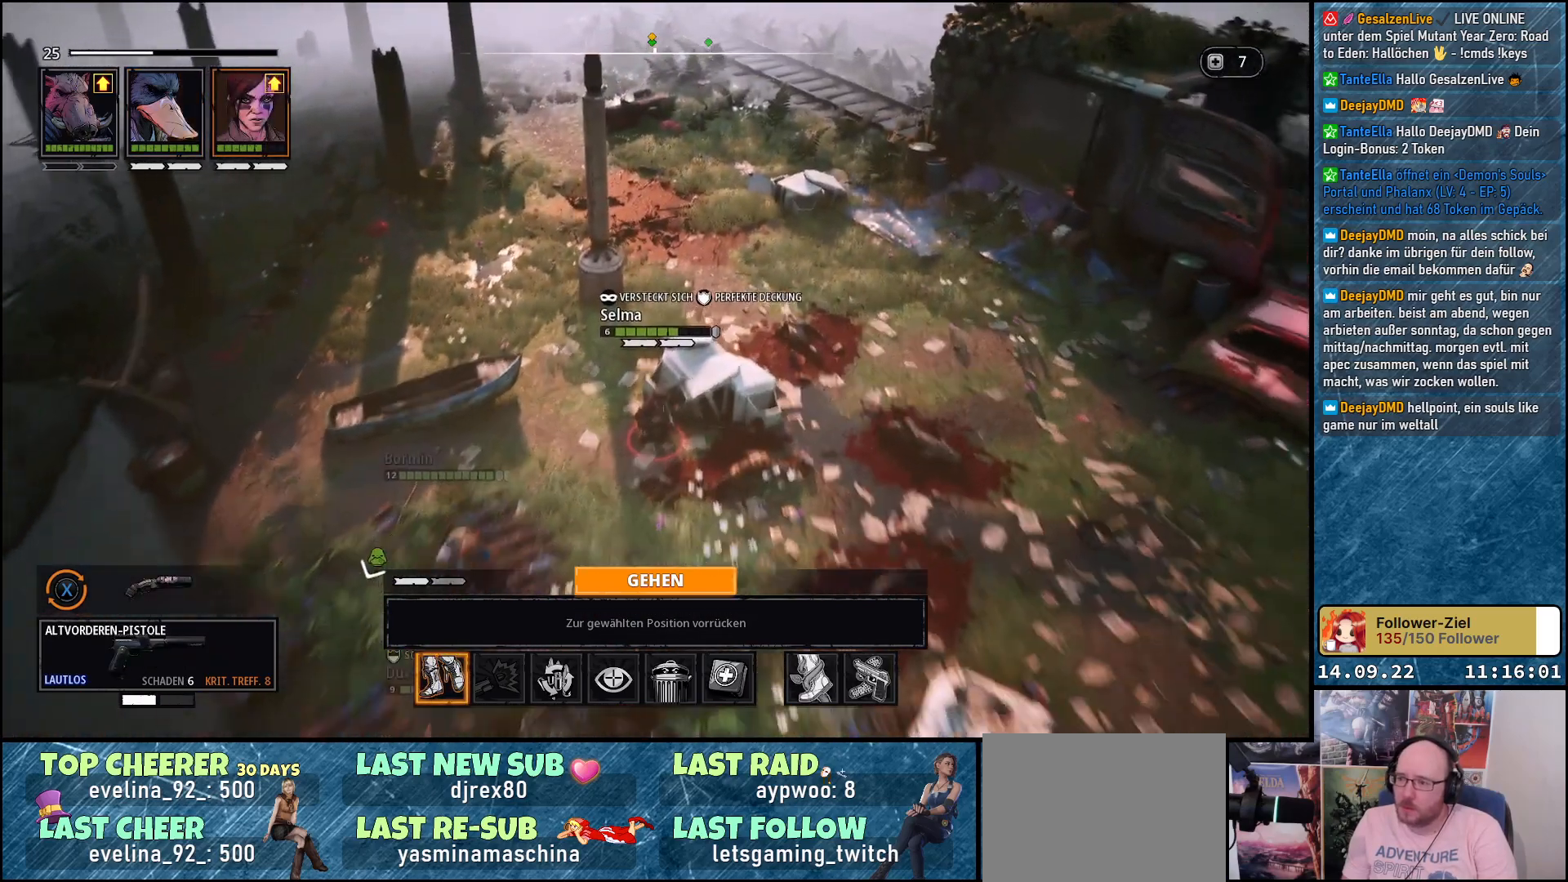
{"buttons": [], "left_stick": "center", "right_stick": "center", "events": [[117, "left_stick", "left"], [350, "left_stick", "center"]]}
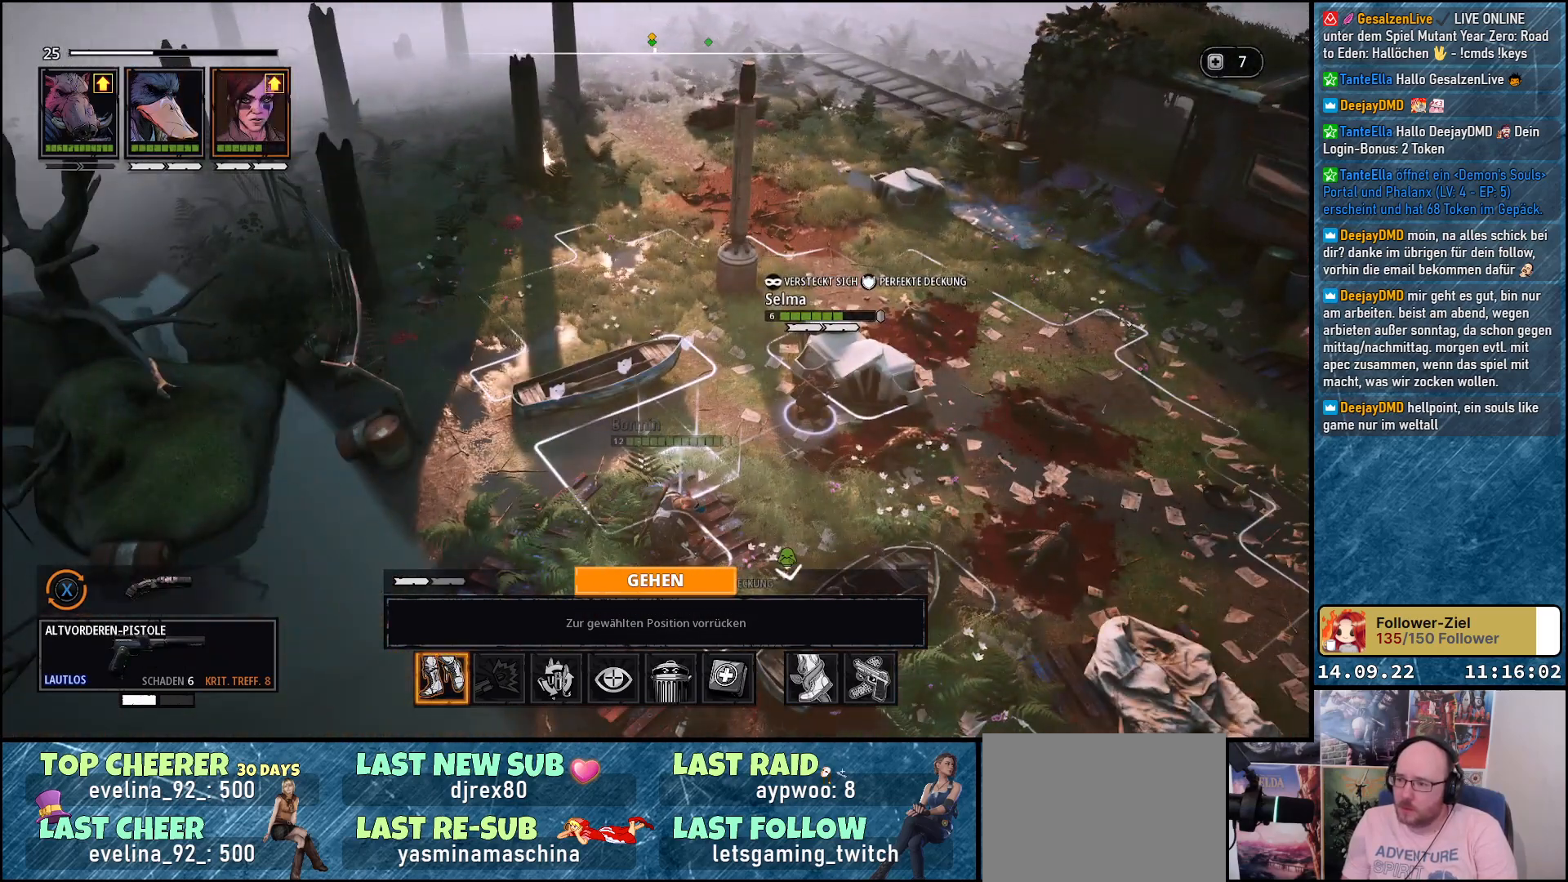
{"buttons": [], "left_stick": "center", "right_stick": "center", "events": [[50, "left_stick", "up-left"], [183, "left_stick", "left"], [283, "left_stick", "center"]]}
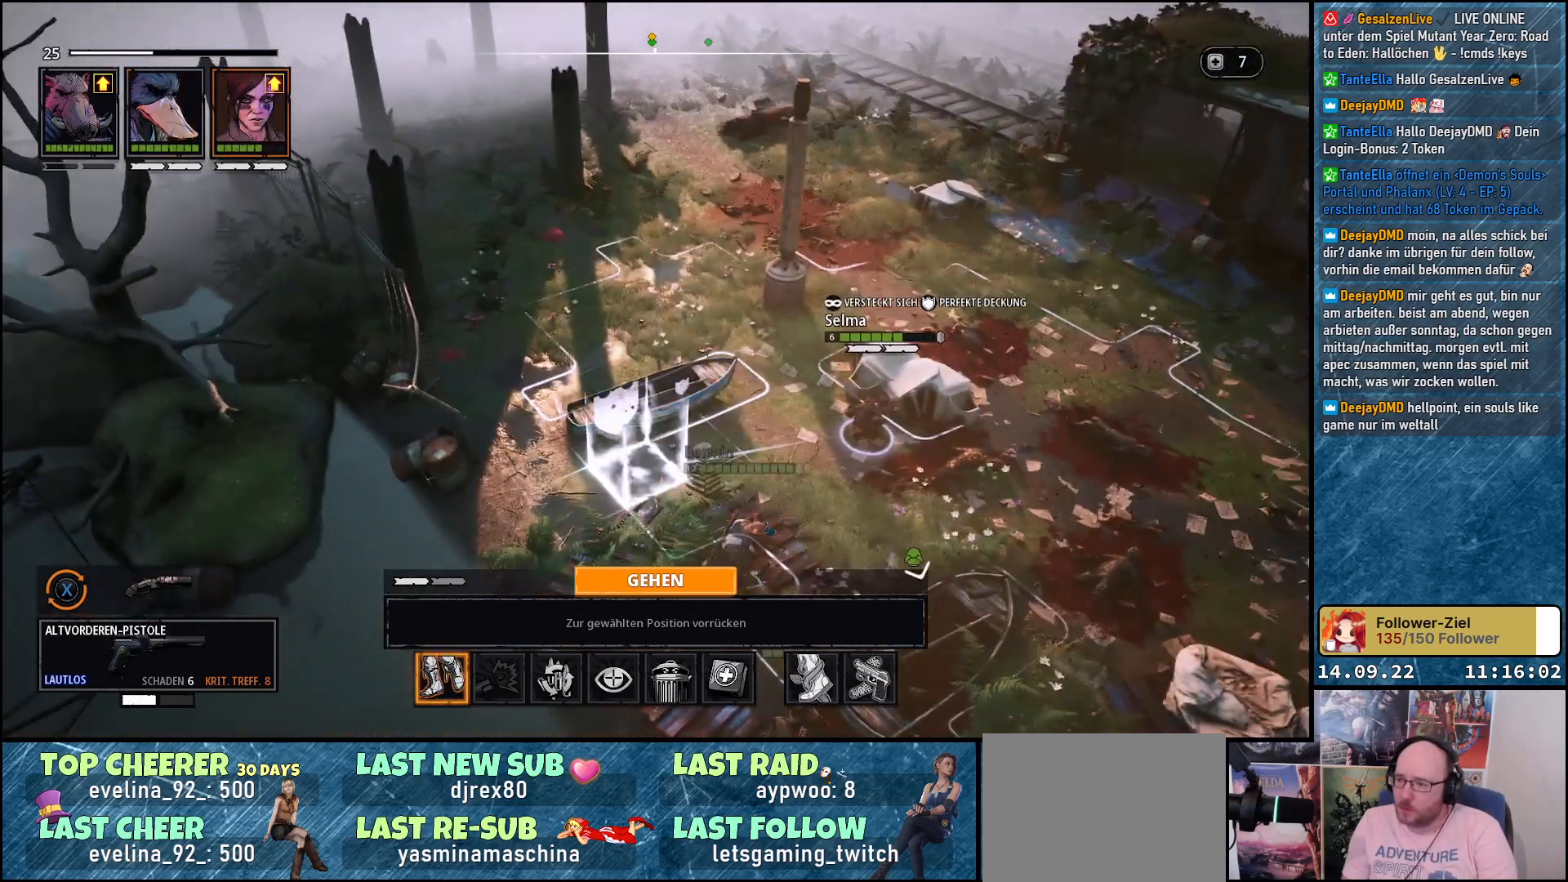
{"buttons": [], "left_stick": "center", "right_stick": "center", "events": []}
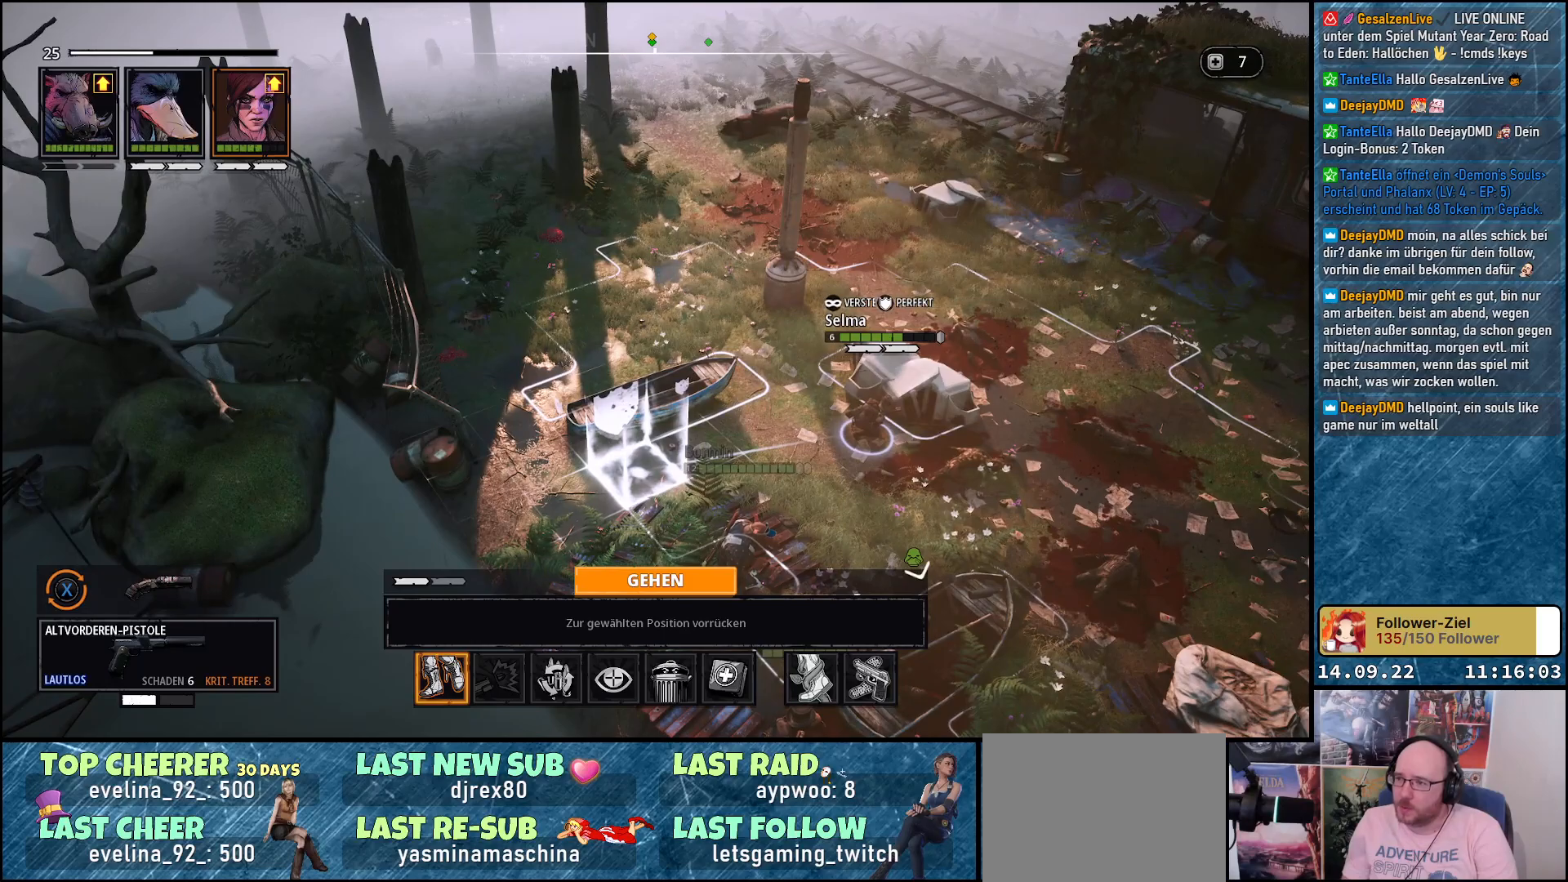
{"buttons": [], "left_stick": "center", "right_stick": "center", "events": []}
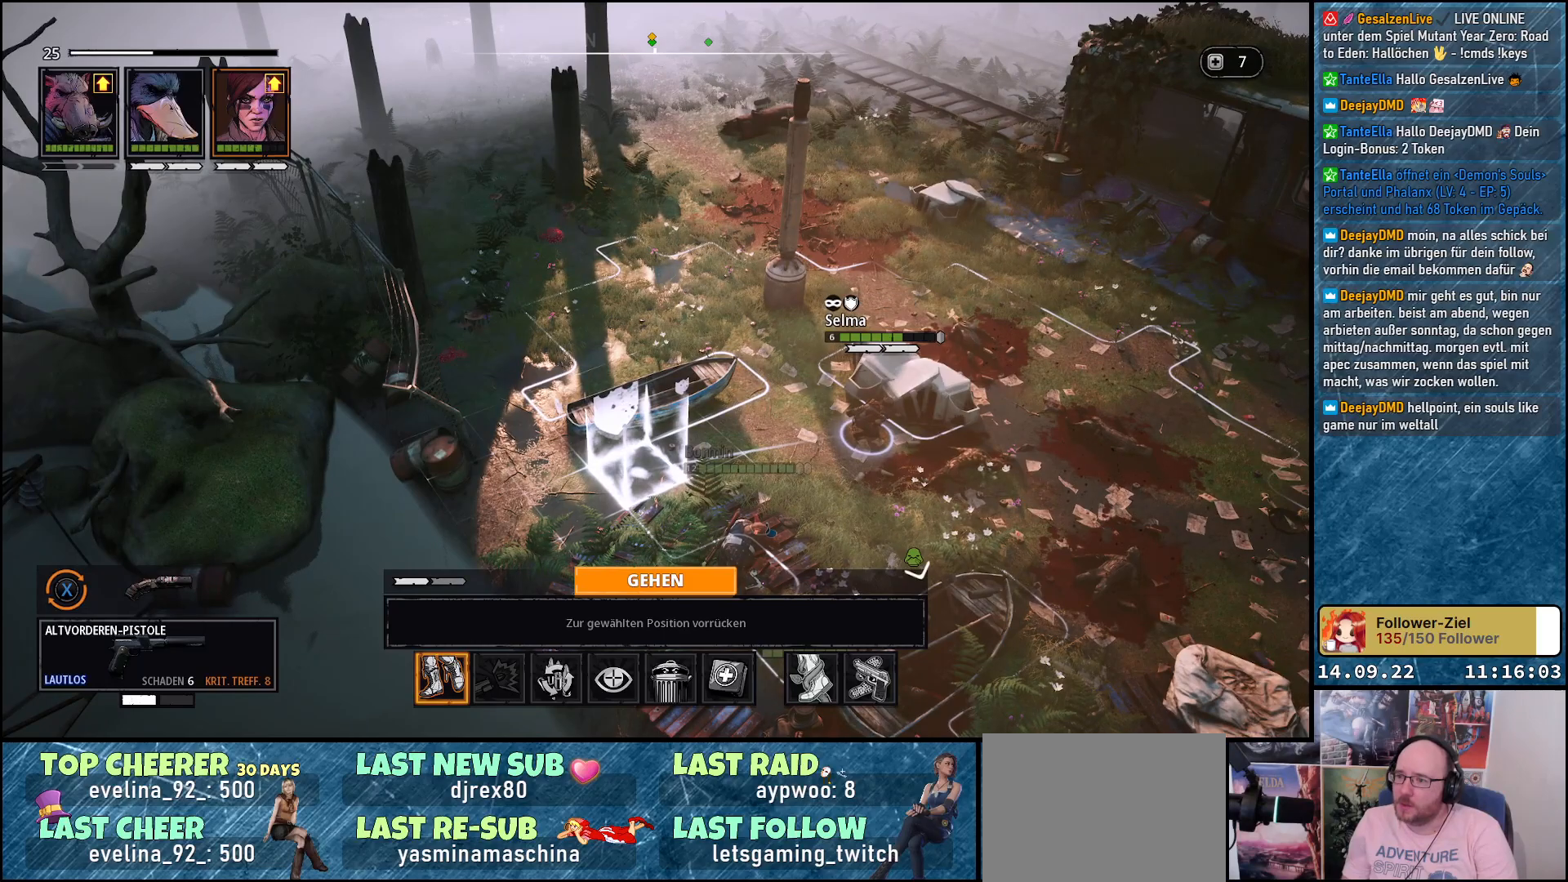
{"buttons": [], "left_stick": "center", "right_stick": "center", "events": [[167, "A", "down"], [300, "A", "up"]]}
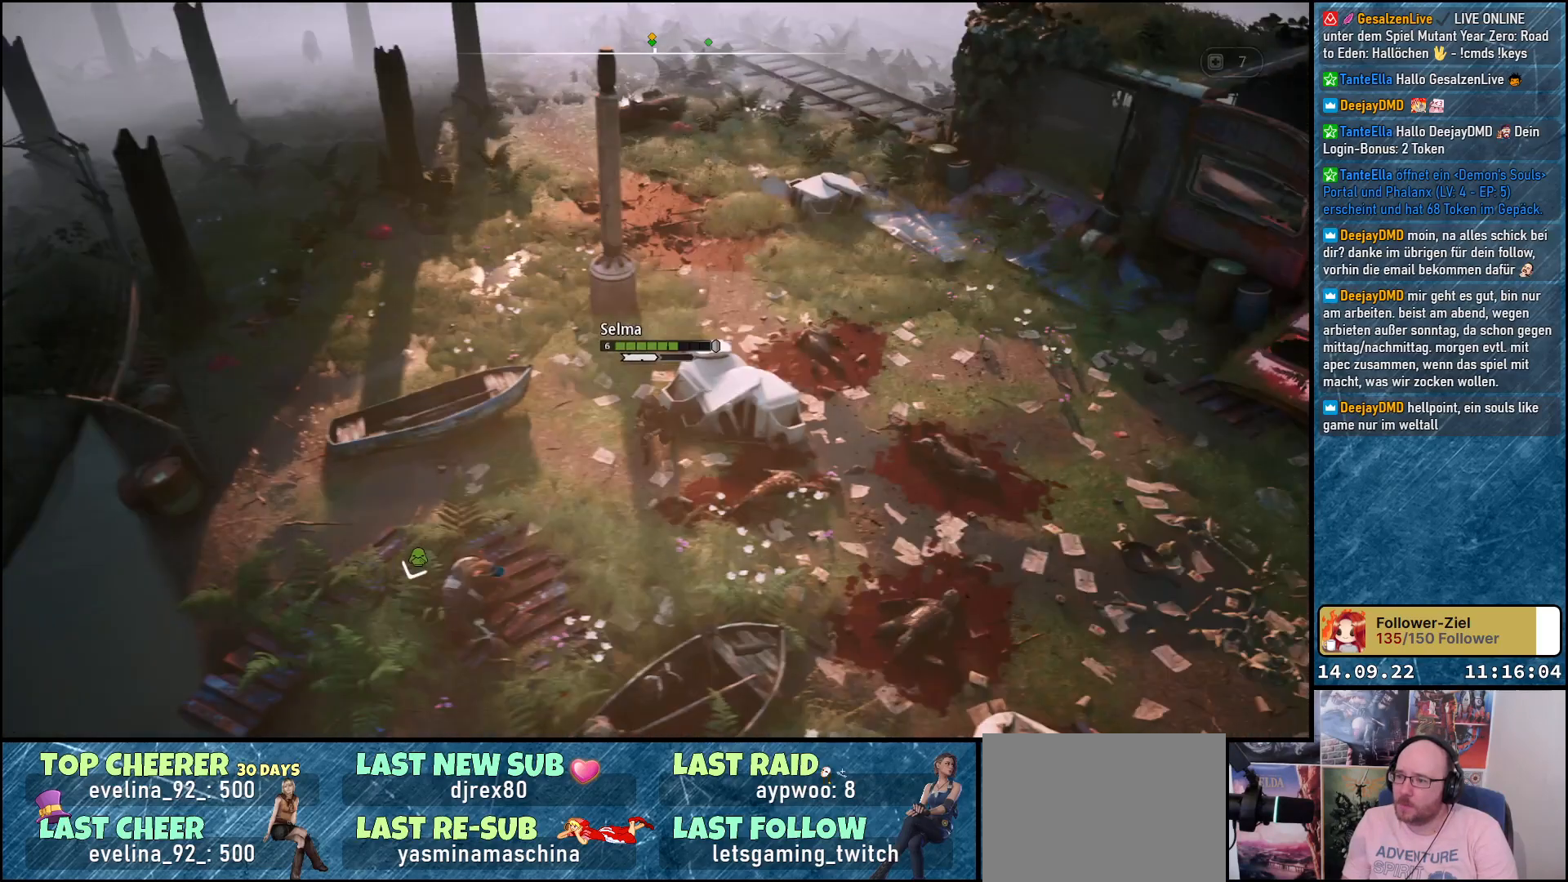
{"buttons": [], "left_stick": "center", "right_stick": "center", "events": []}
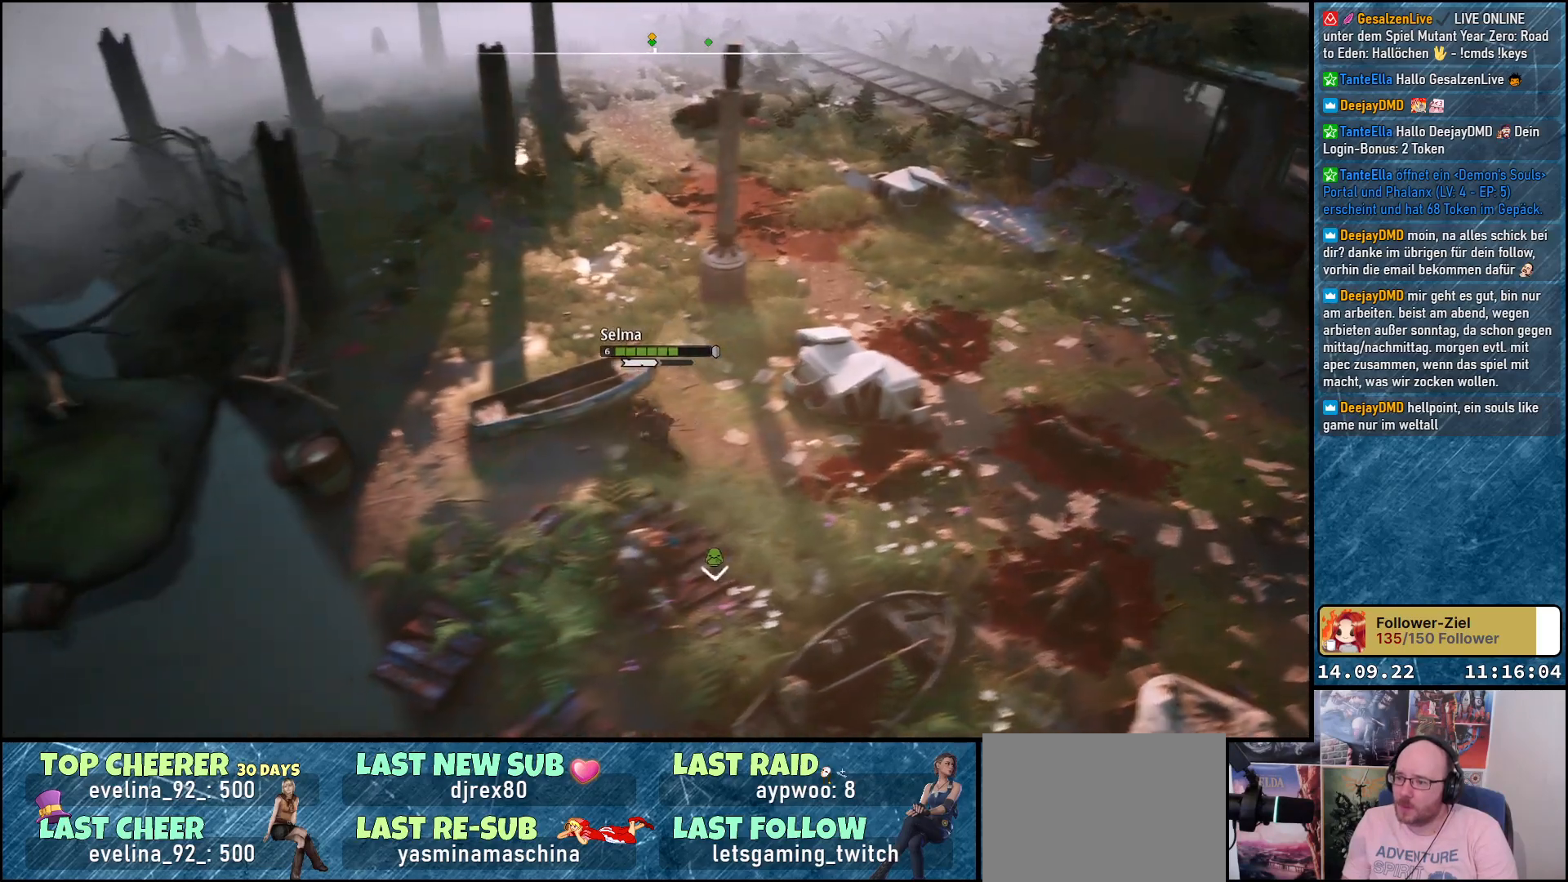
{"buttons": [], "left_stick": "center", "right_stick": "center", "events": []}
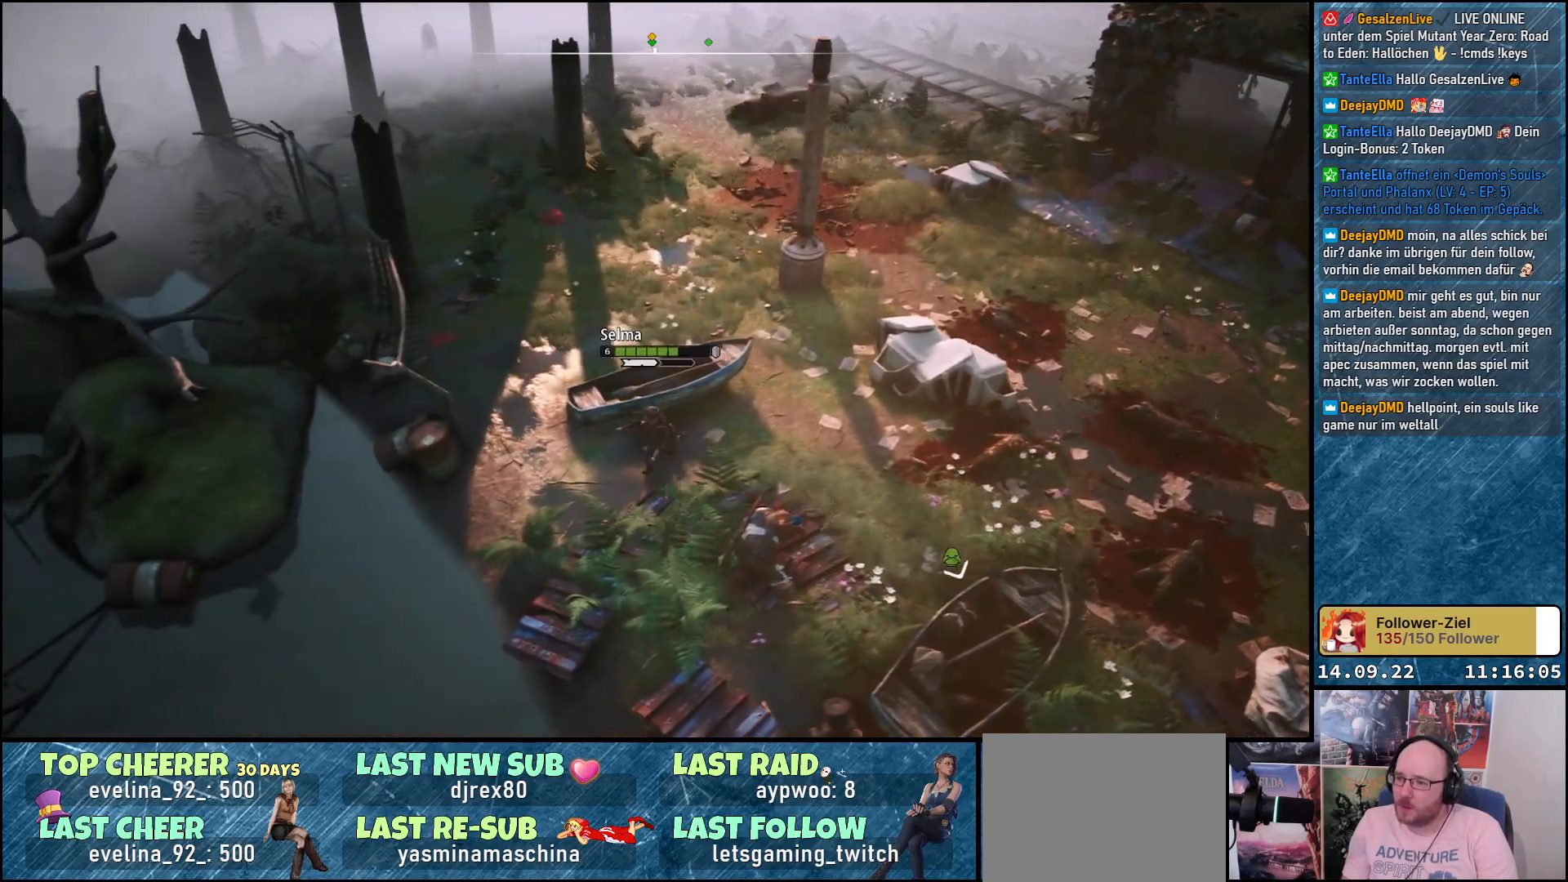
{"buttons": [], "left_stick": "center", "right_stick": "left", "events": [[267, "right_stick", "left"]]}
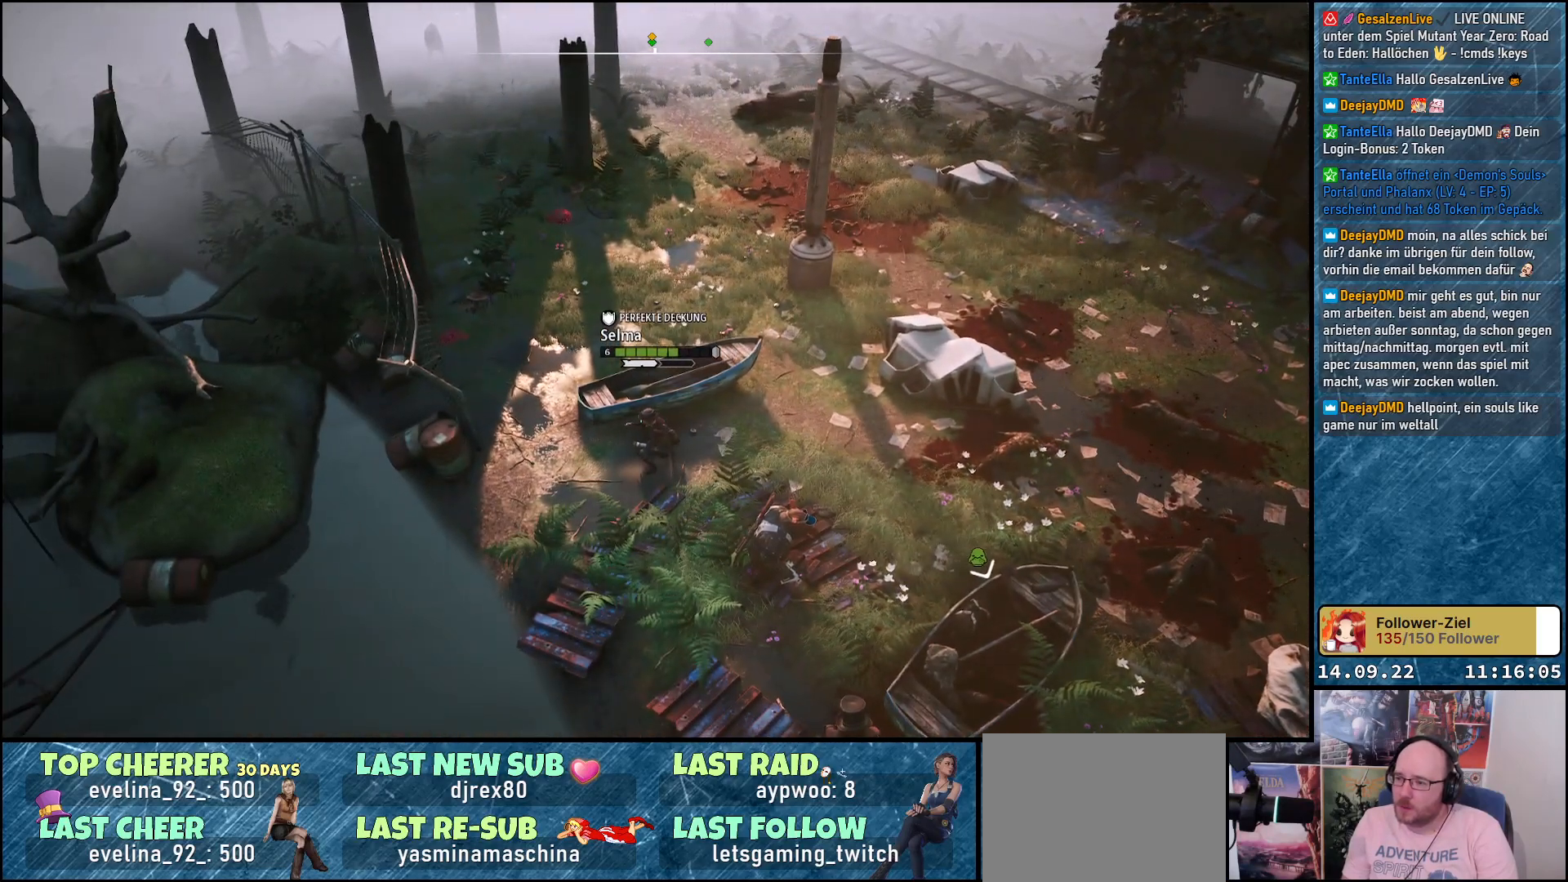
{"buttons": [], "left_stick": "center", "right_stick": "center", "events": [[217, "right_stick", "center"]]}
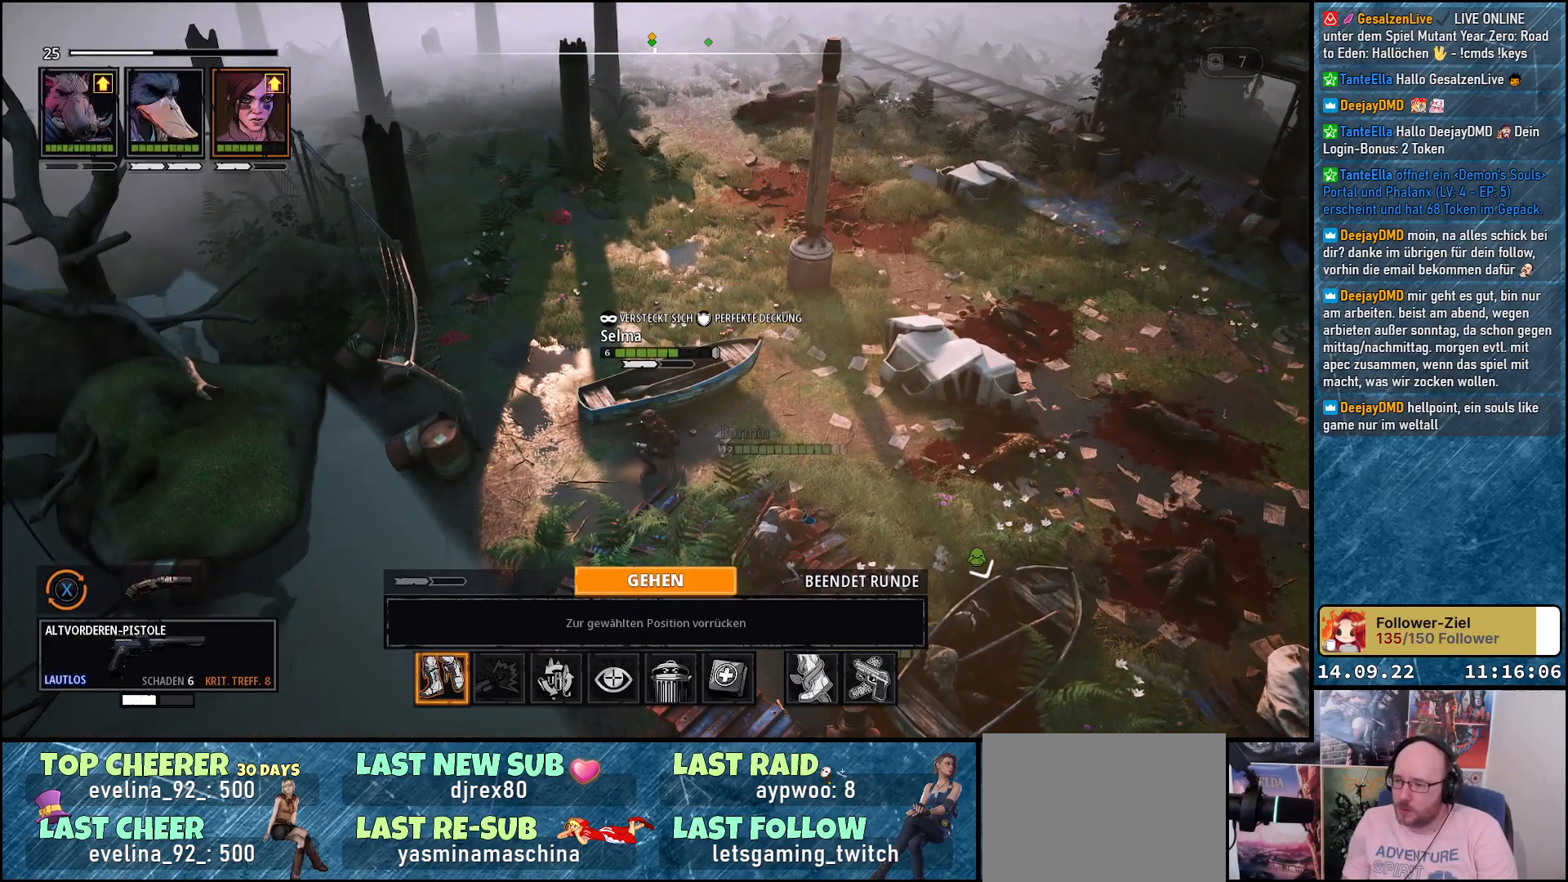
{"buttons": [], "left_stick": "center", "right_stick": "center", "events": []}
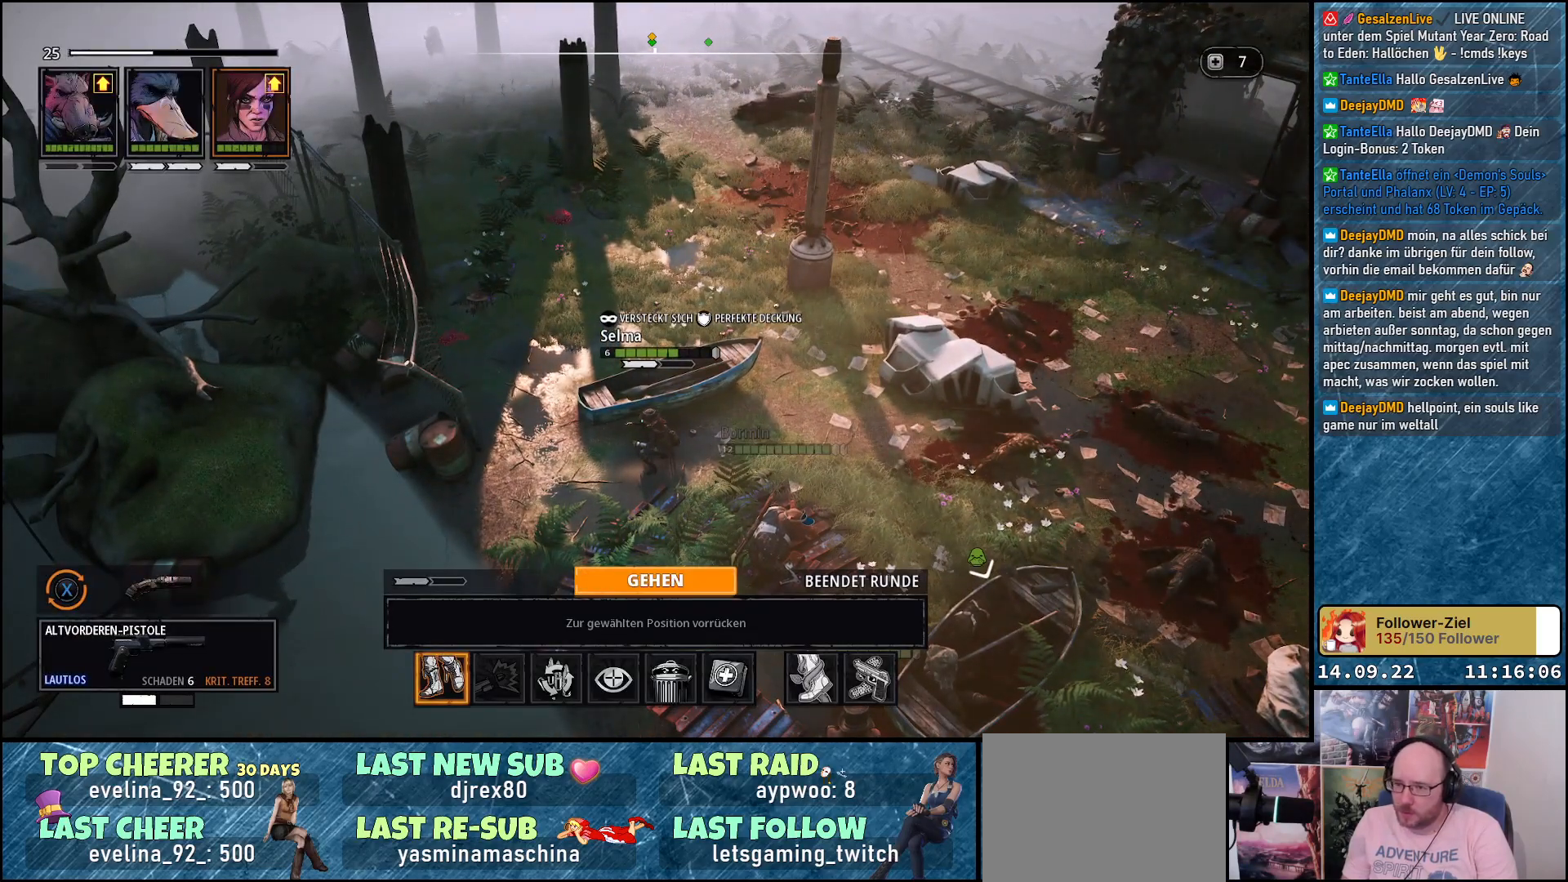
{"buttons": [], "left_stick": "center", "right_stick": "center", "events": []}
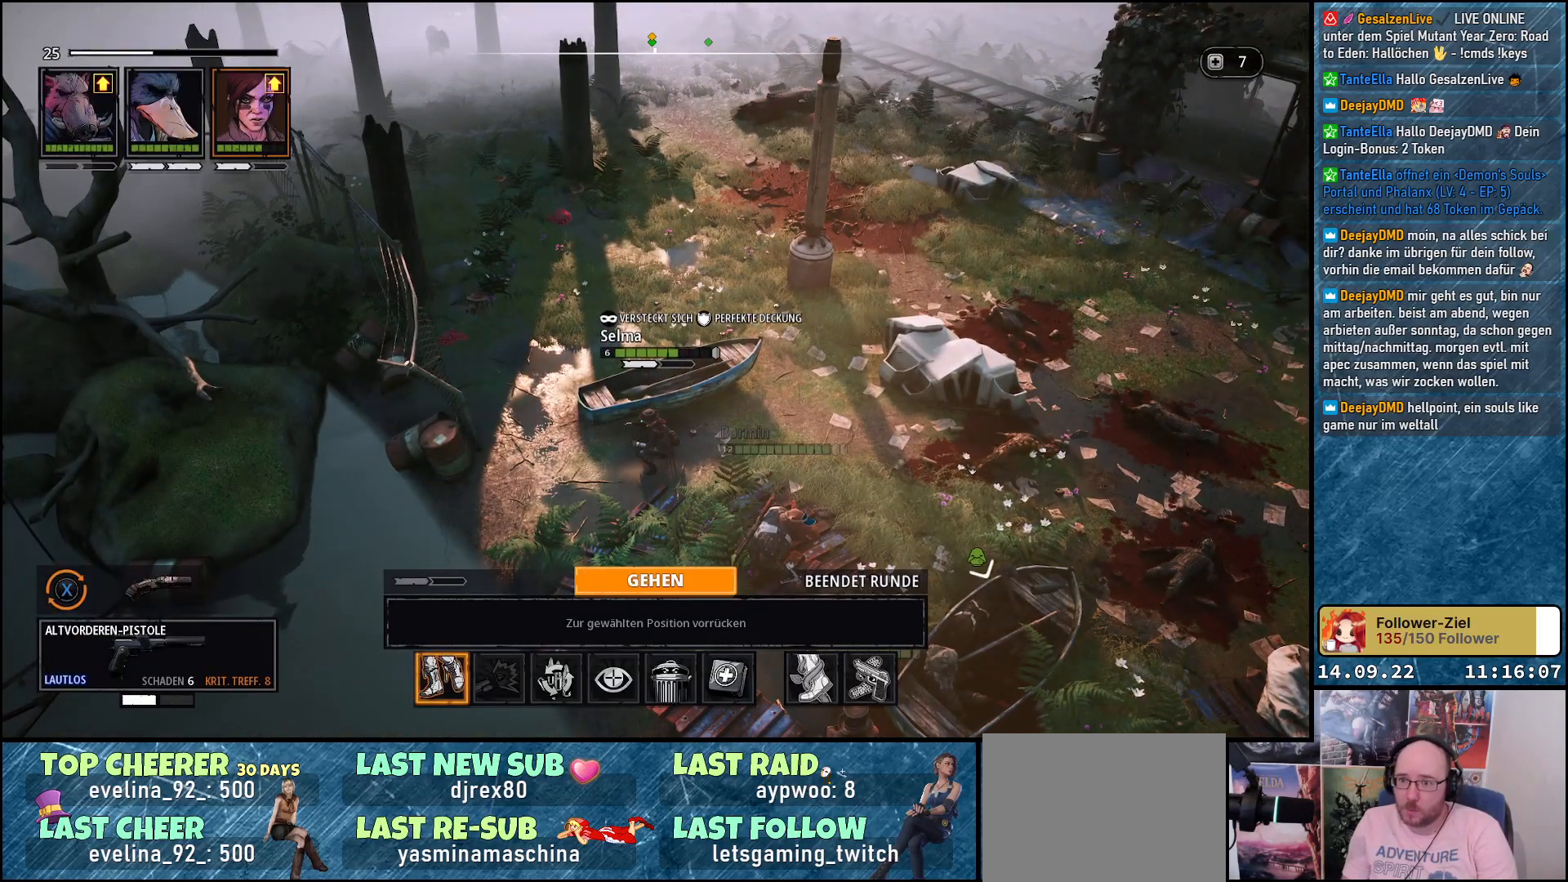
{"buttons": [], "left_stick": "center", "right_stick": "center", "events": []}
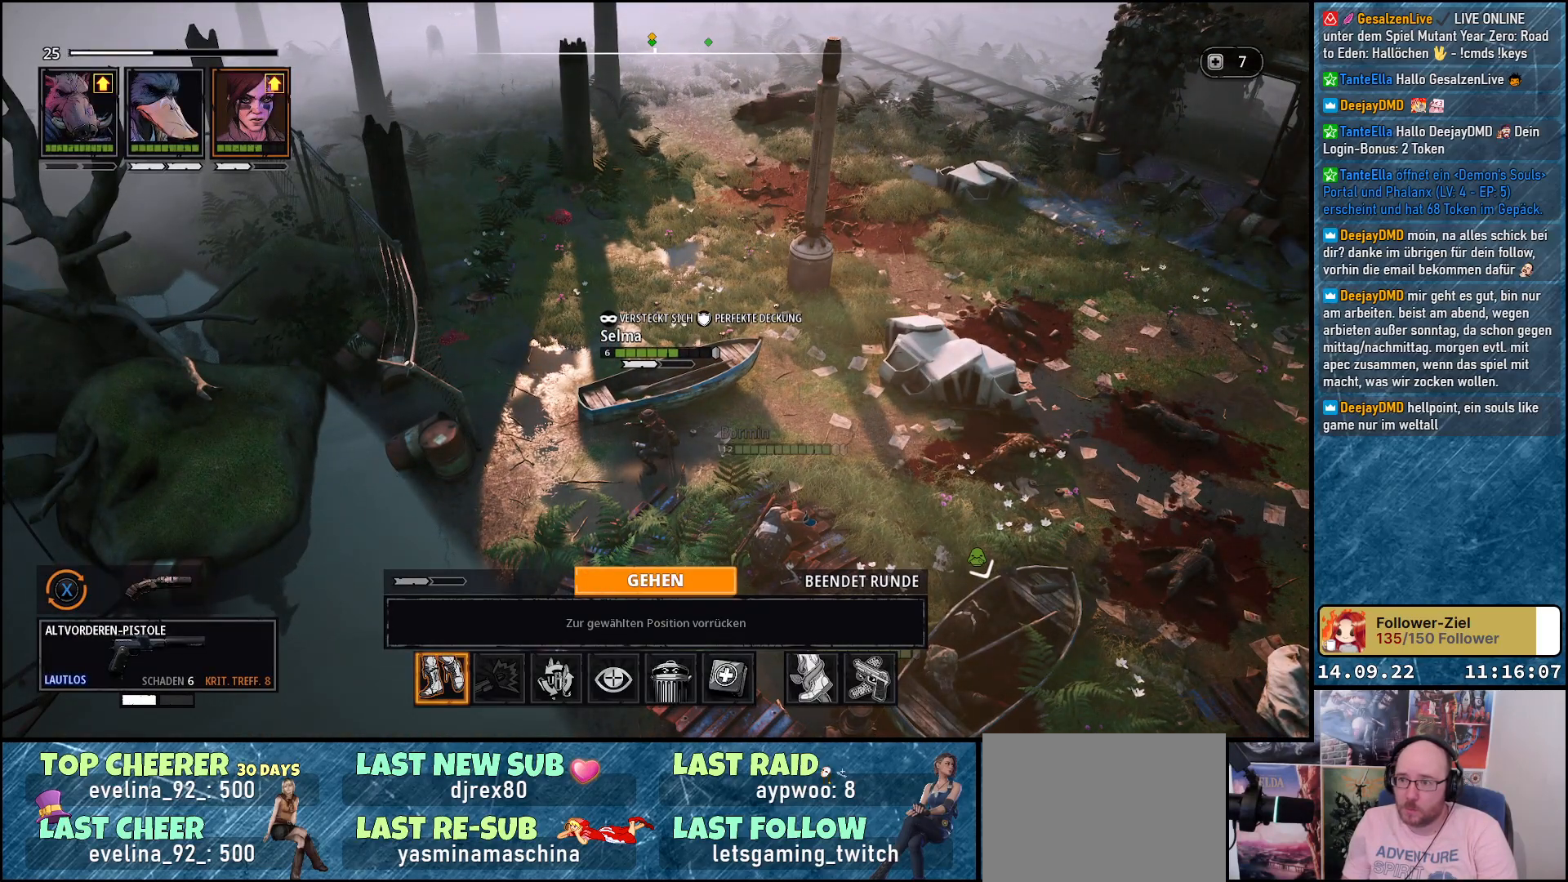
{"buttons": [], "left_stick": "center", "right_stick": "center", "events": []}
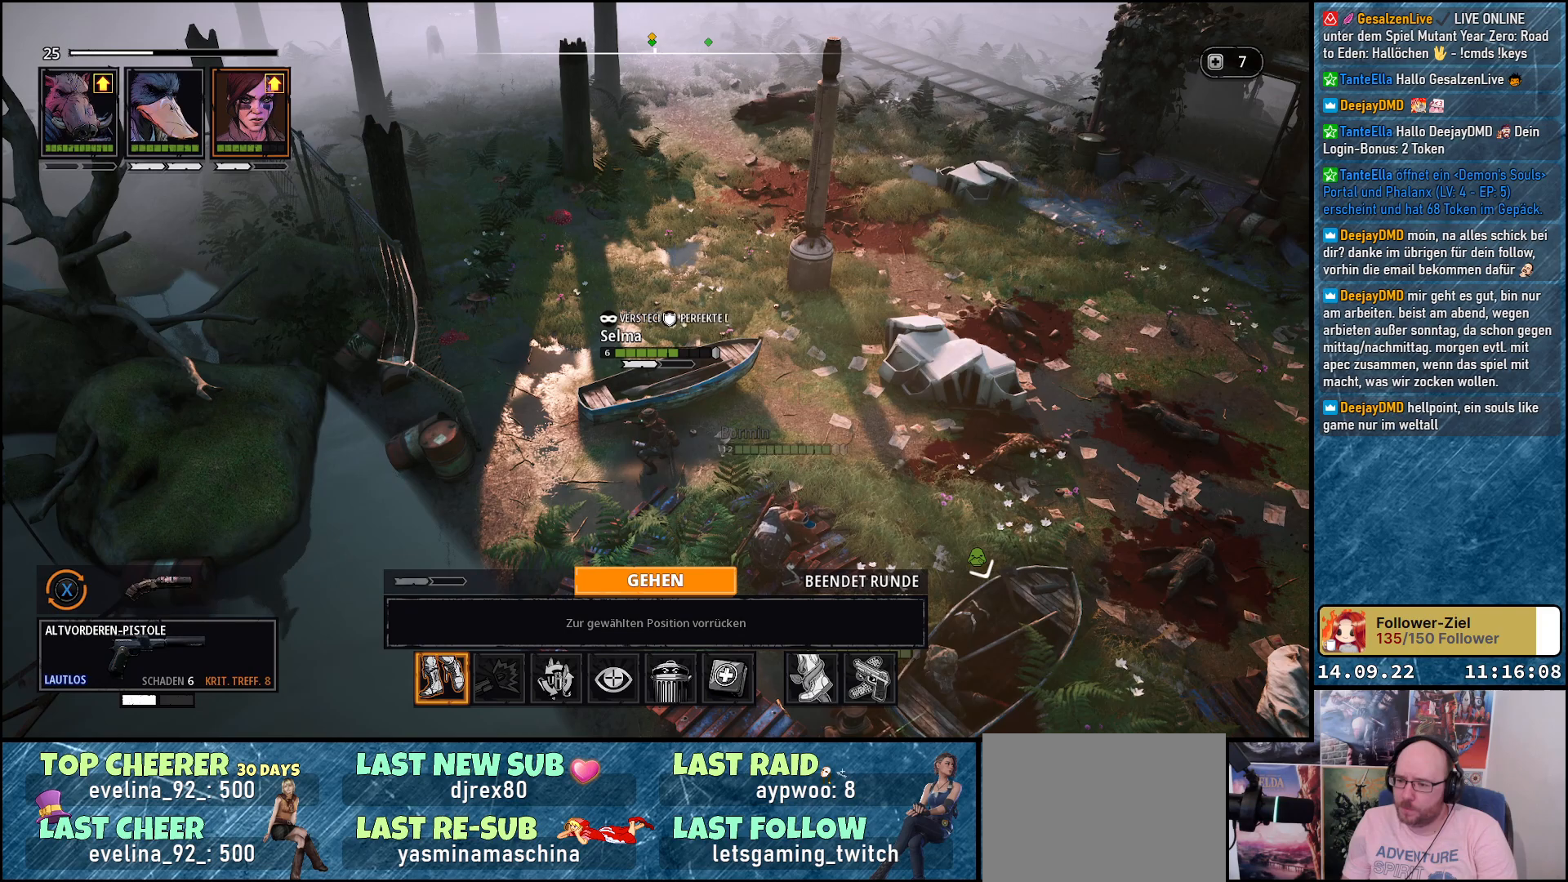
{"buttons": ["R1"], "left_stick": "center", "right_stick": "center", "events": [[383, "R1", "down"]]}
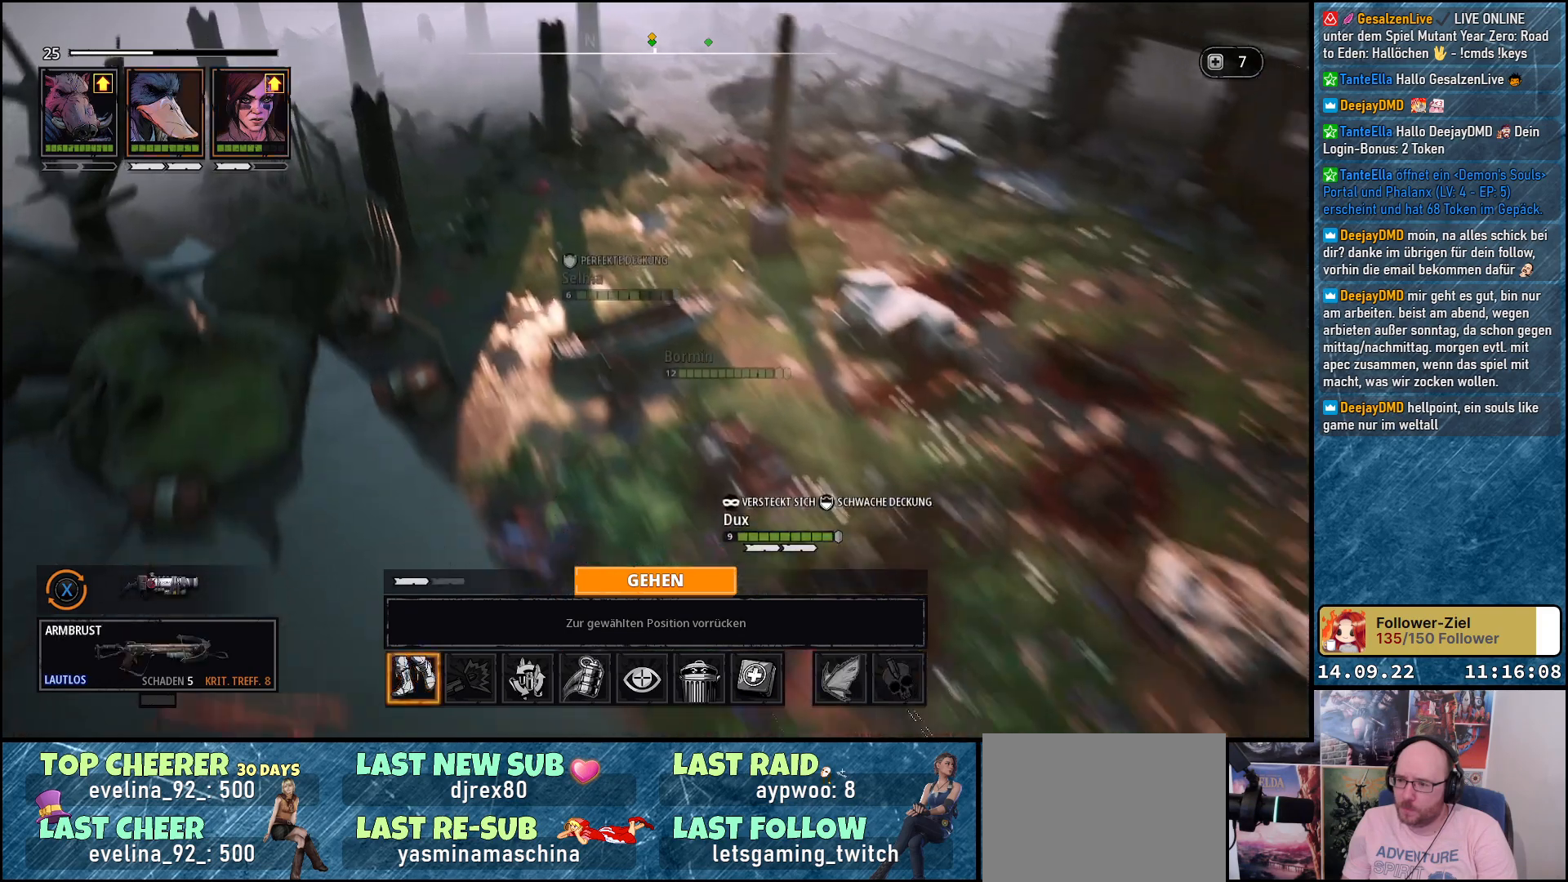
{"buttons": [], "left_stick": "center", "right_stick": "center", "events": [[50, "R1", "up"]]}